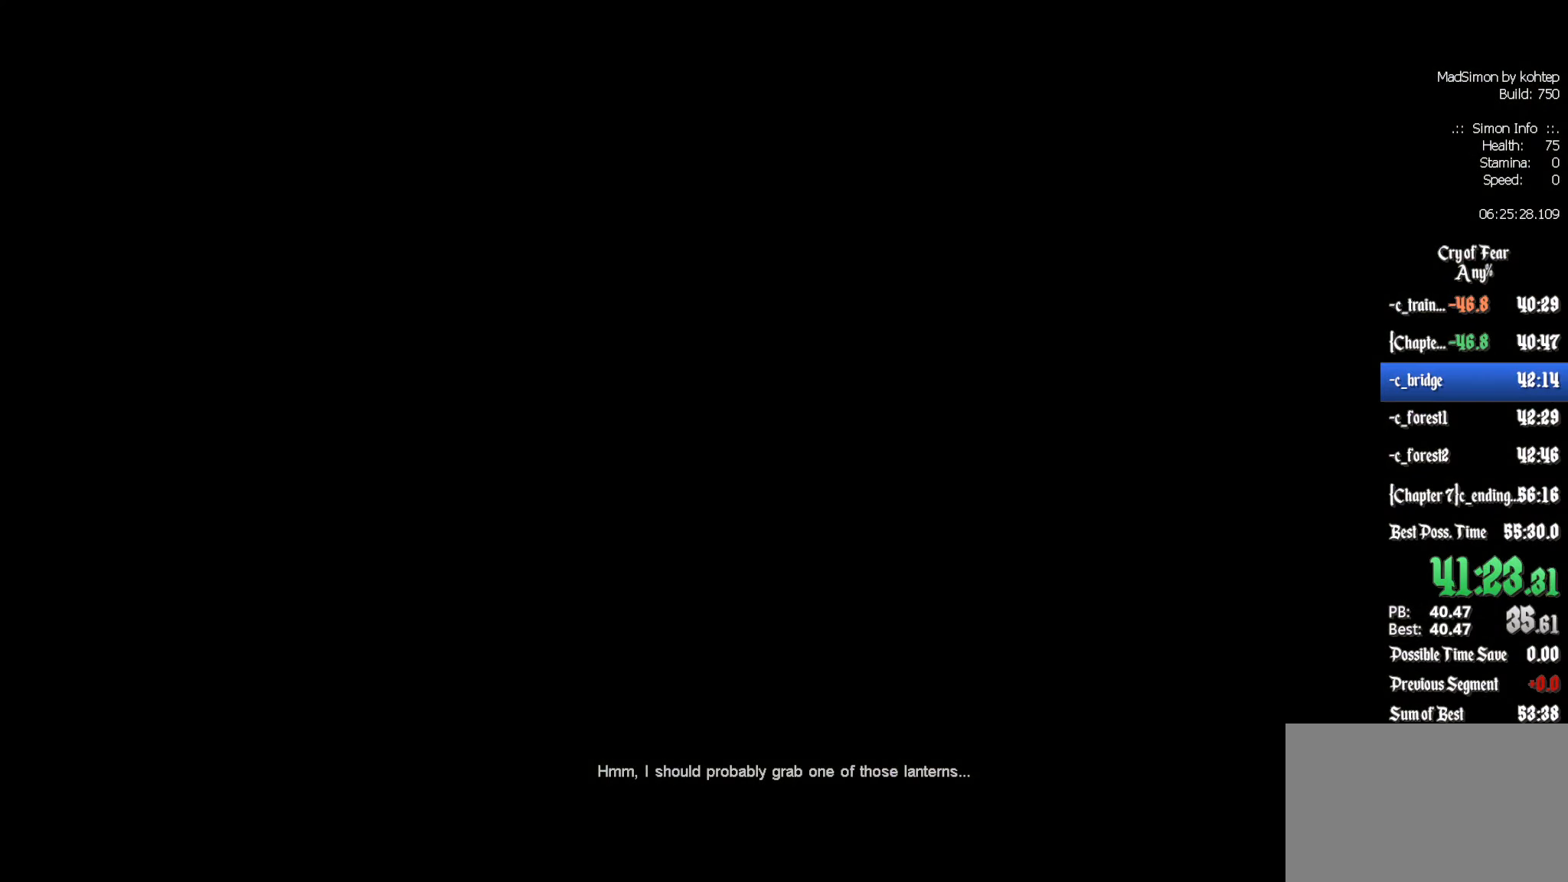
Gameplay with keyboard and mouse; each line is a JSON object with the keys and mouse buttons held at the frame after it. "events" lists presses ("down") and releases ("up") of "1", "2", "3", "4", "5", "a", "alt", "c", "ctrl", "d", "e", "f", "q", "r", "s", "shift", "space", "tab", "v", "w", "x", "z", "mouse_left", "mouse_middle", "mouse_right", "mouse_wheel_up" and "mouse_wheel_down" between this image and that frame as [ms after this image, input, new state], when the widget could be followed in between. "mouse_left", "mouse_middle", "mouse_right", "mouse_wheel_up", "mouse_wheel_down" = the "left", "middle", "right", "wheel_up", "wheel_down" buttons of the "mouse" list. No other keys are recorded. Mouse movement is not recorded.
{"keys": [], "mouse": [], "events": []}
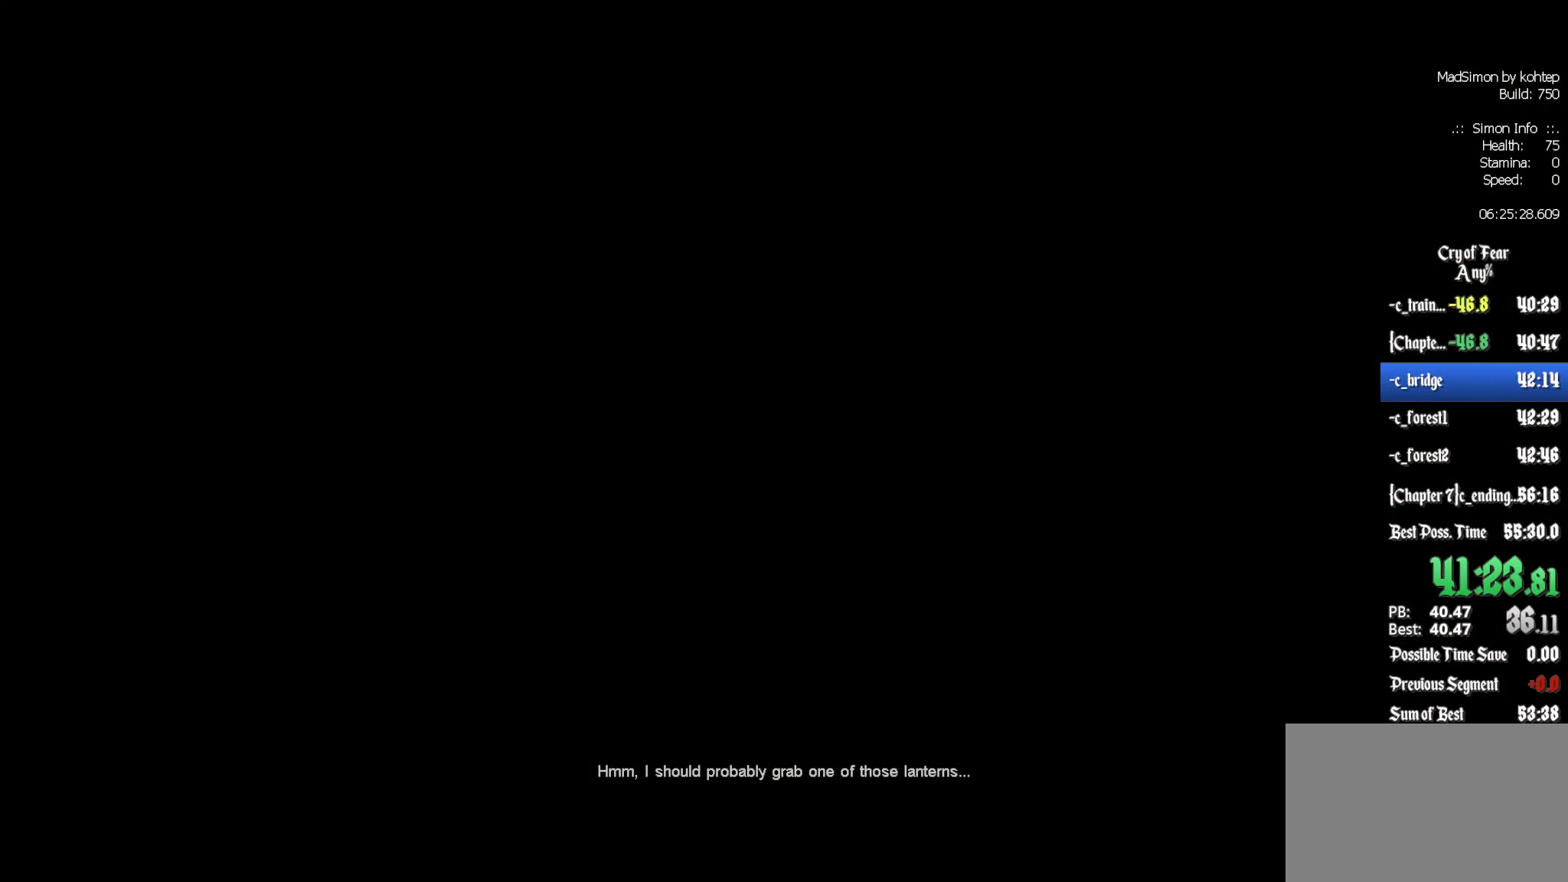
{"keys": [], "mouse": [], "events": []}
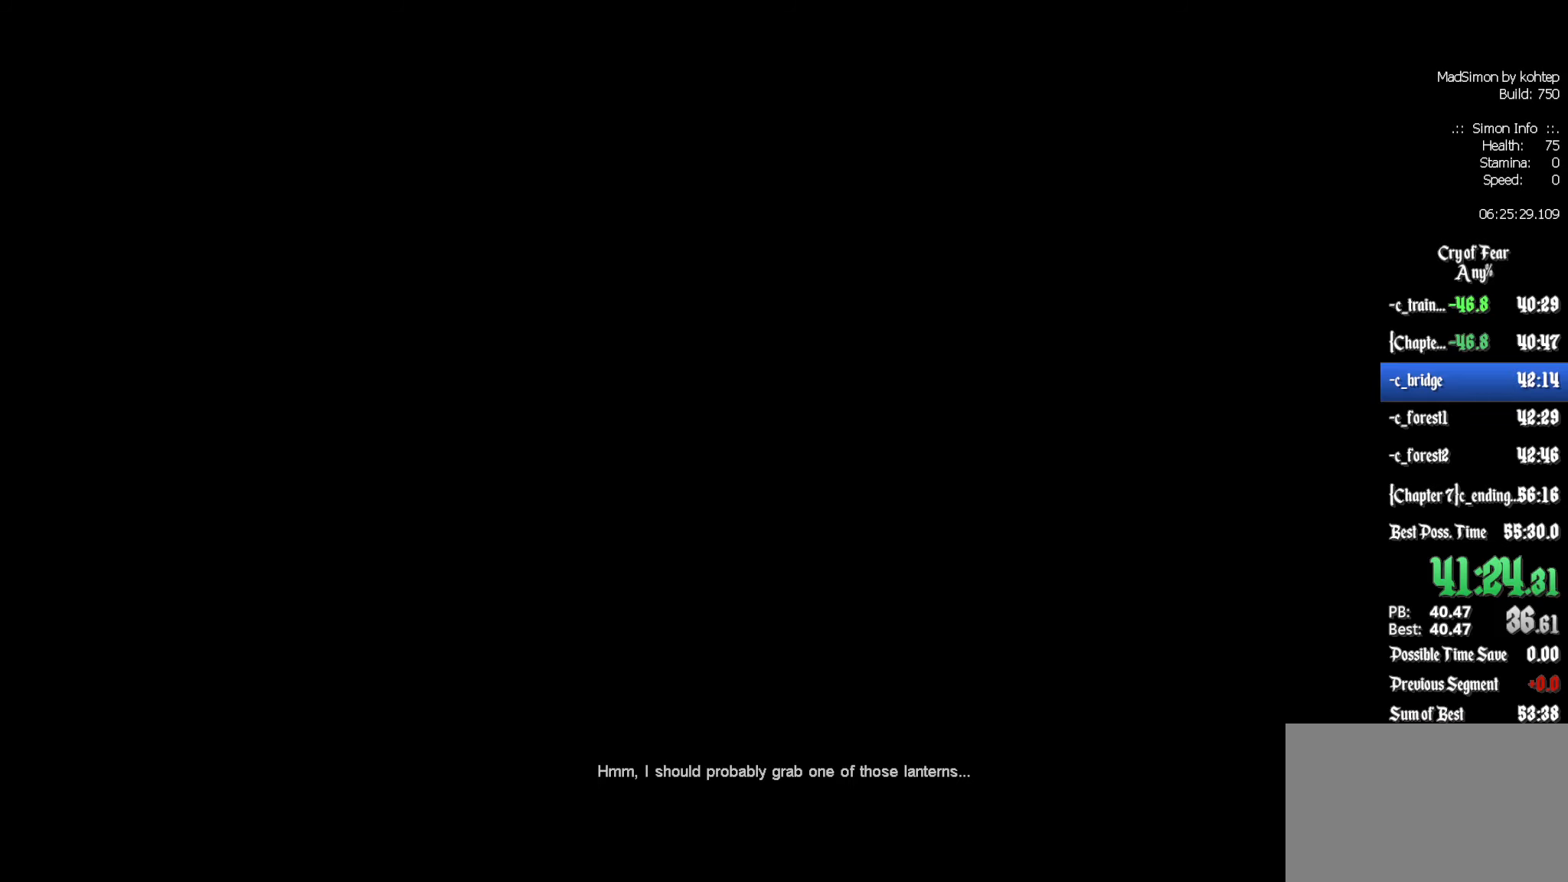
{"keys": [], "mouse": [], "events": []}
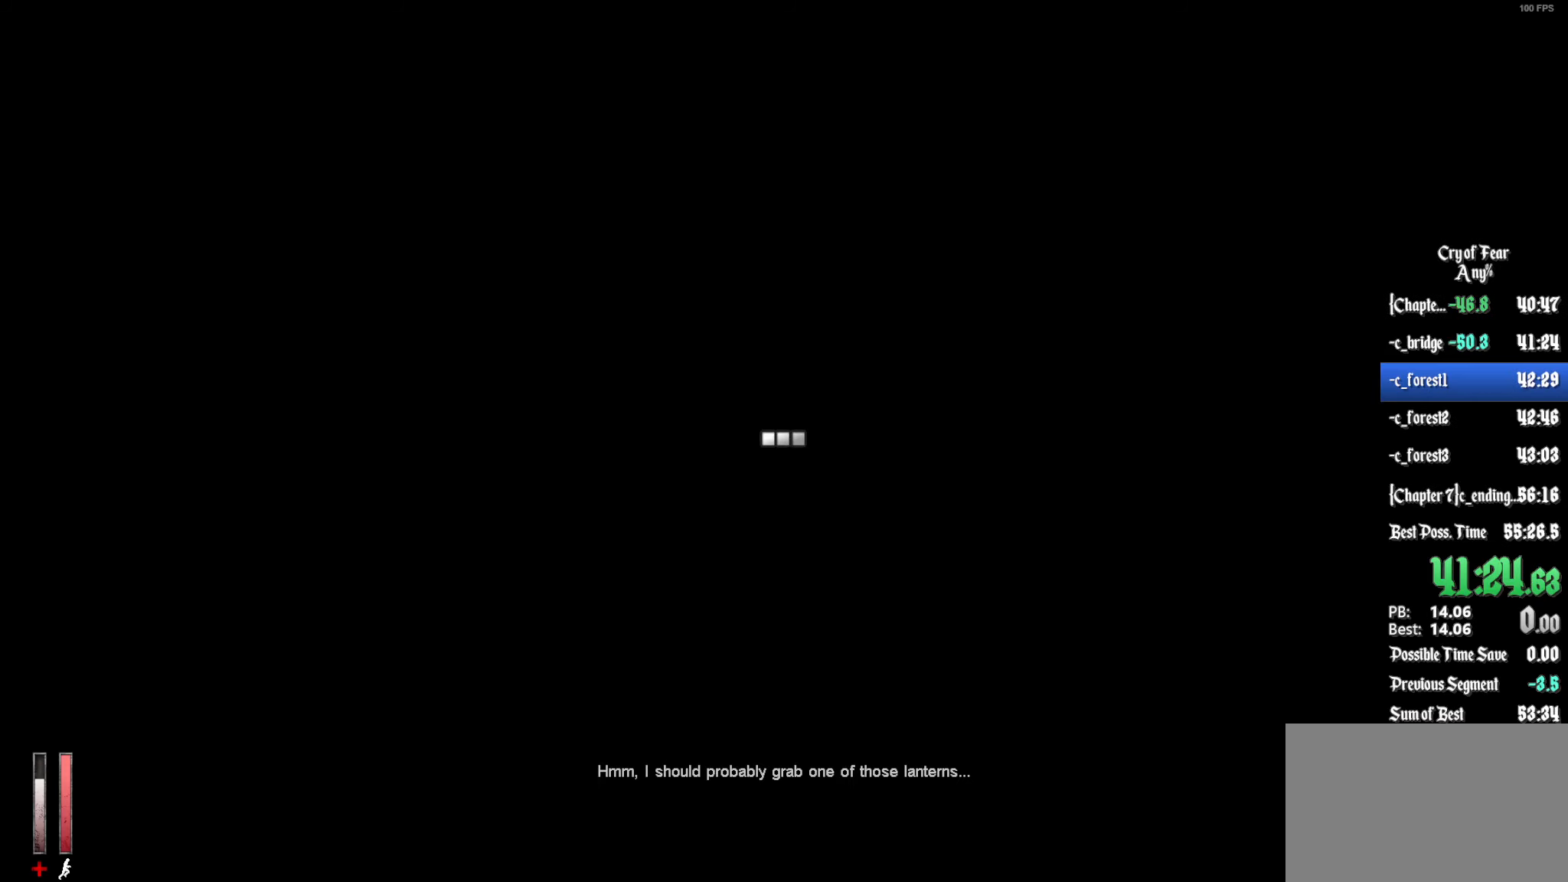
{"keys": [], "mouse": [], "events": []}
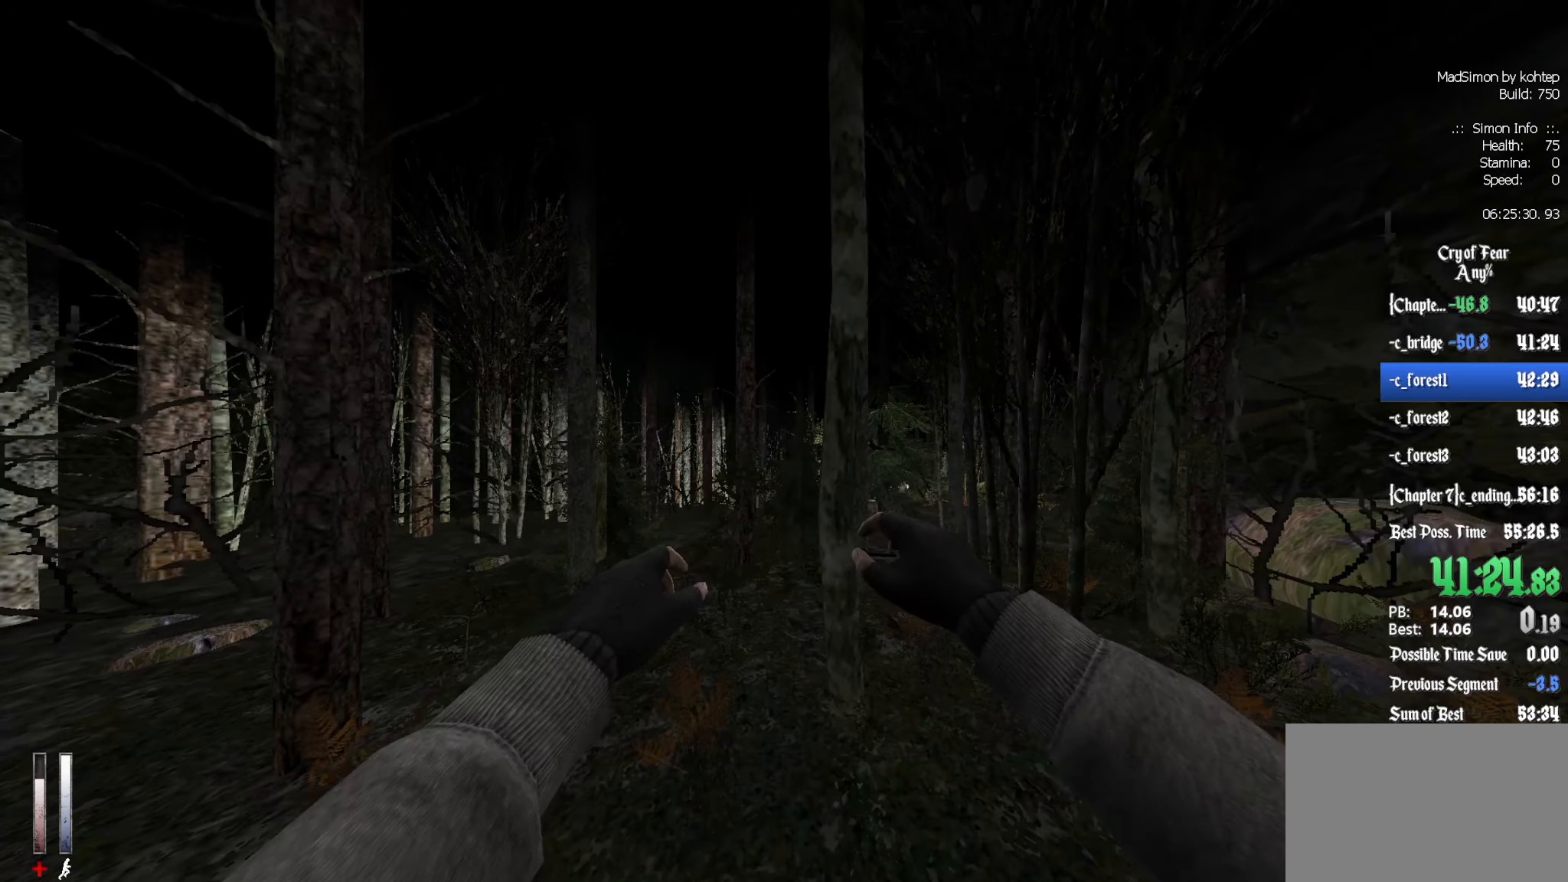
{"keys": ["z"], "mouse": [], "events": [[367, "d", "down"], [367, "z", "down"], [467, "d", "up"]]}
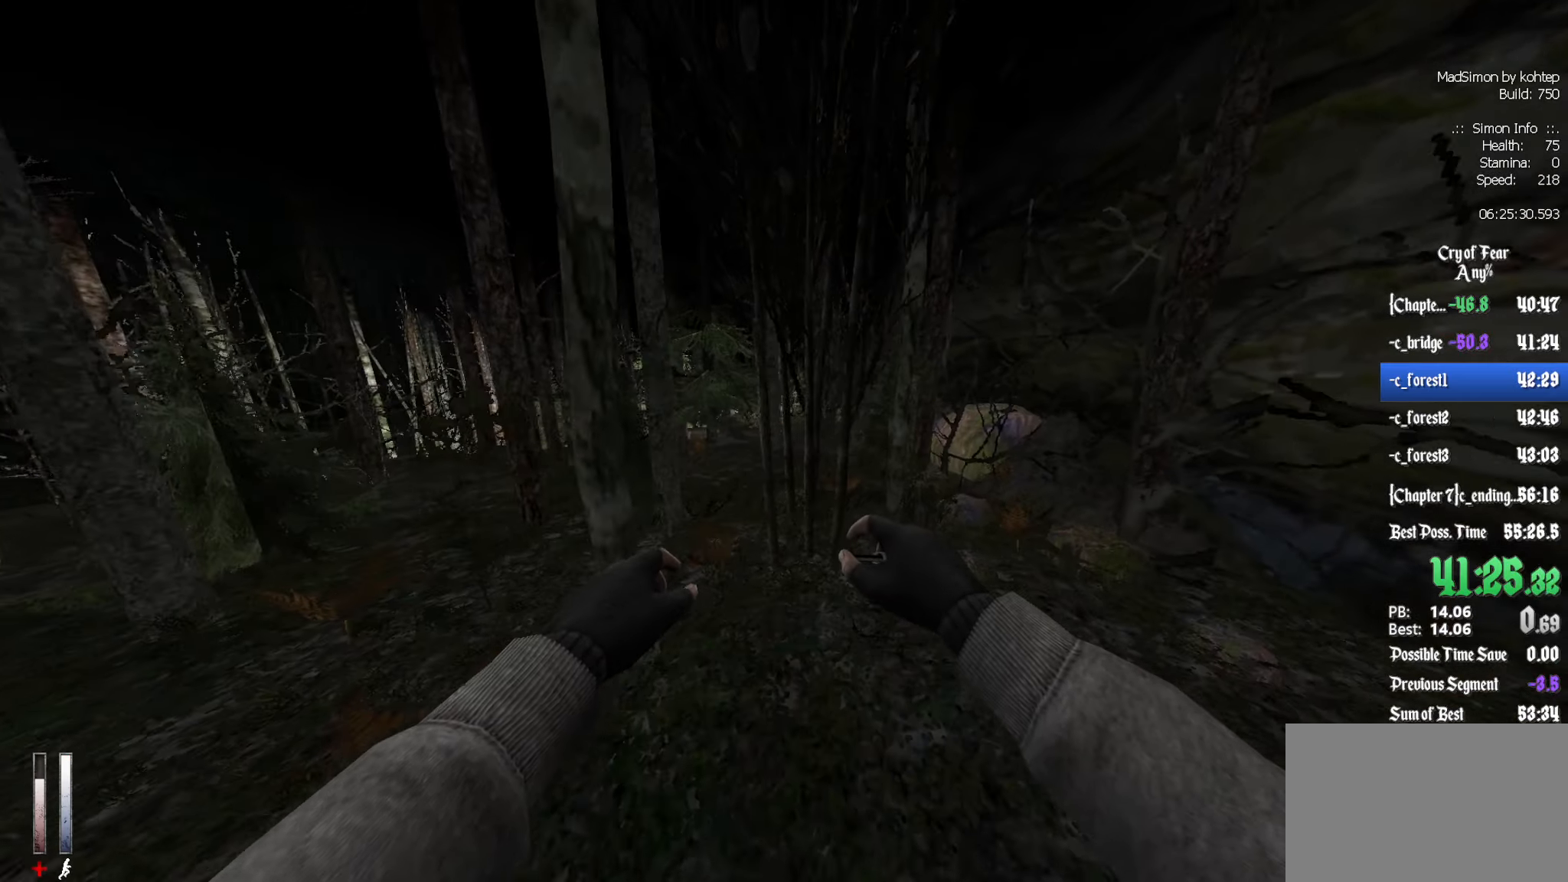
{"keys": ["z"], "mouse": [], "events": [[200, "q", "down"], [334, "q", "up"]]}
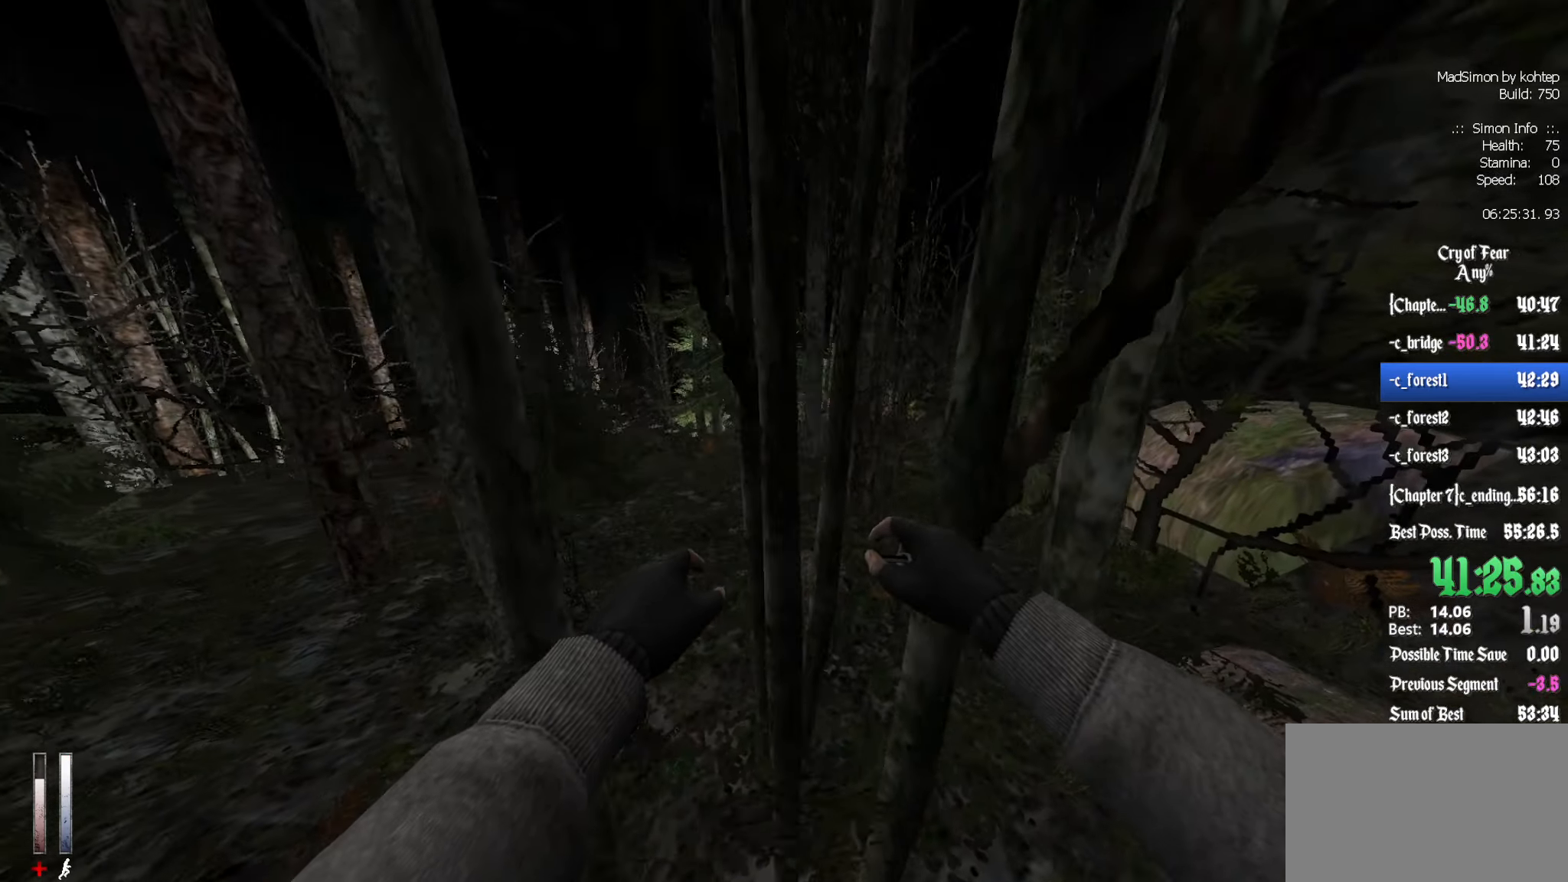
{"keys": ["q", "z"], "mouse": [], "events": [[217, "q", "down"], [250, "q", "up"], [300, "d", "down"], [400, "d", "up"], [450, "q", "down"]]}
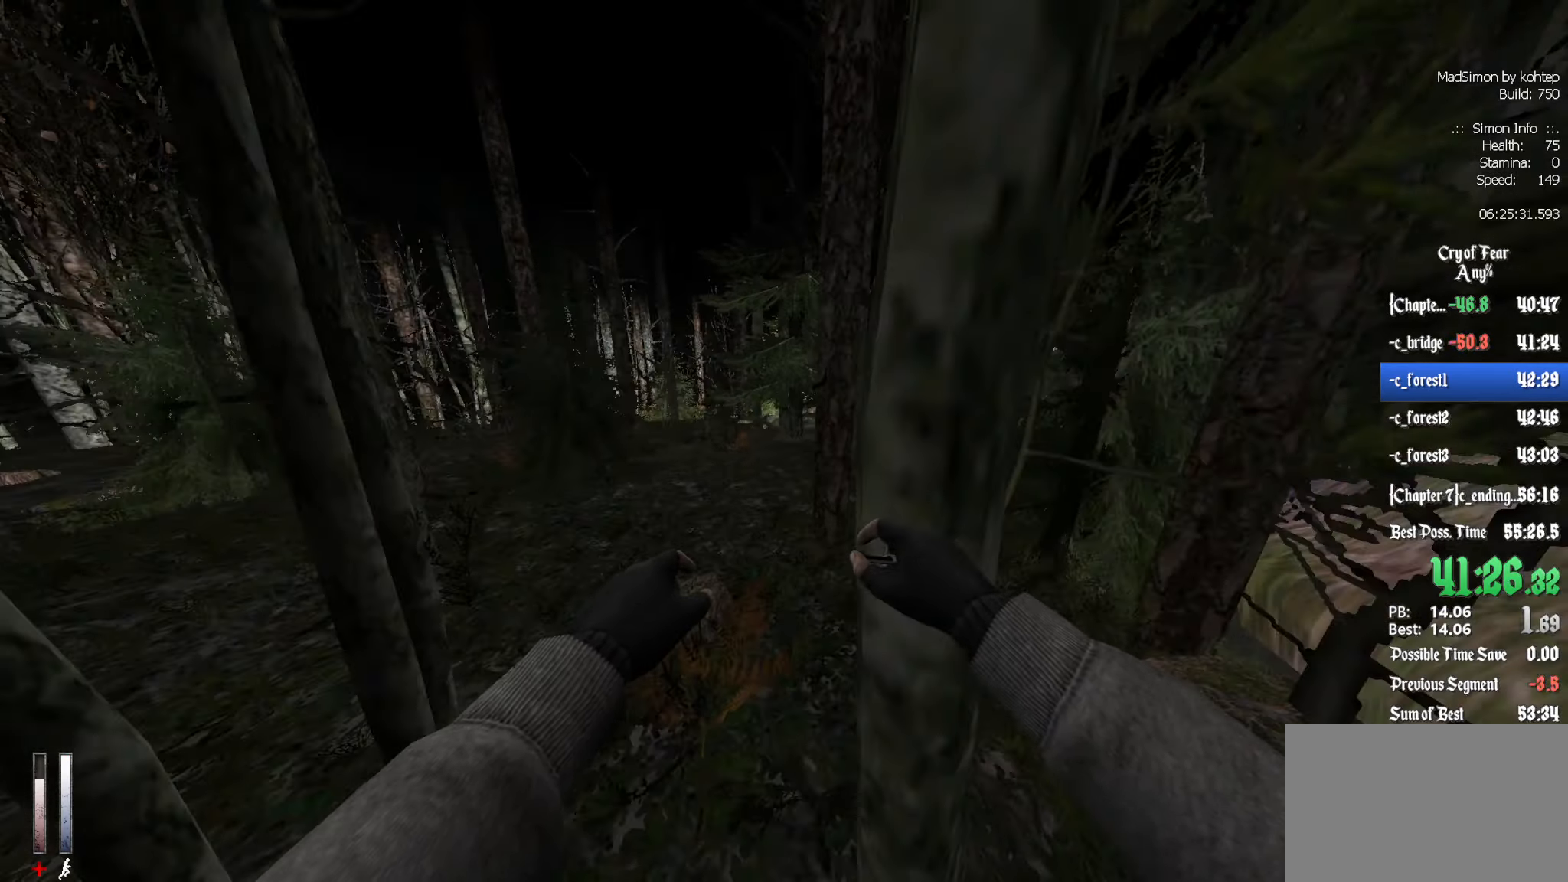
{"keys": ["z"], "mouse": [], "events": [[217, "q", "up"]]}
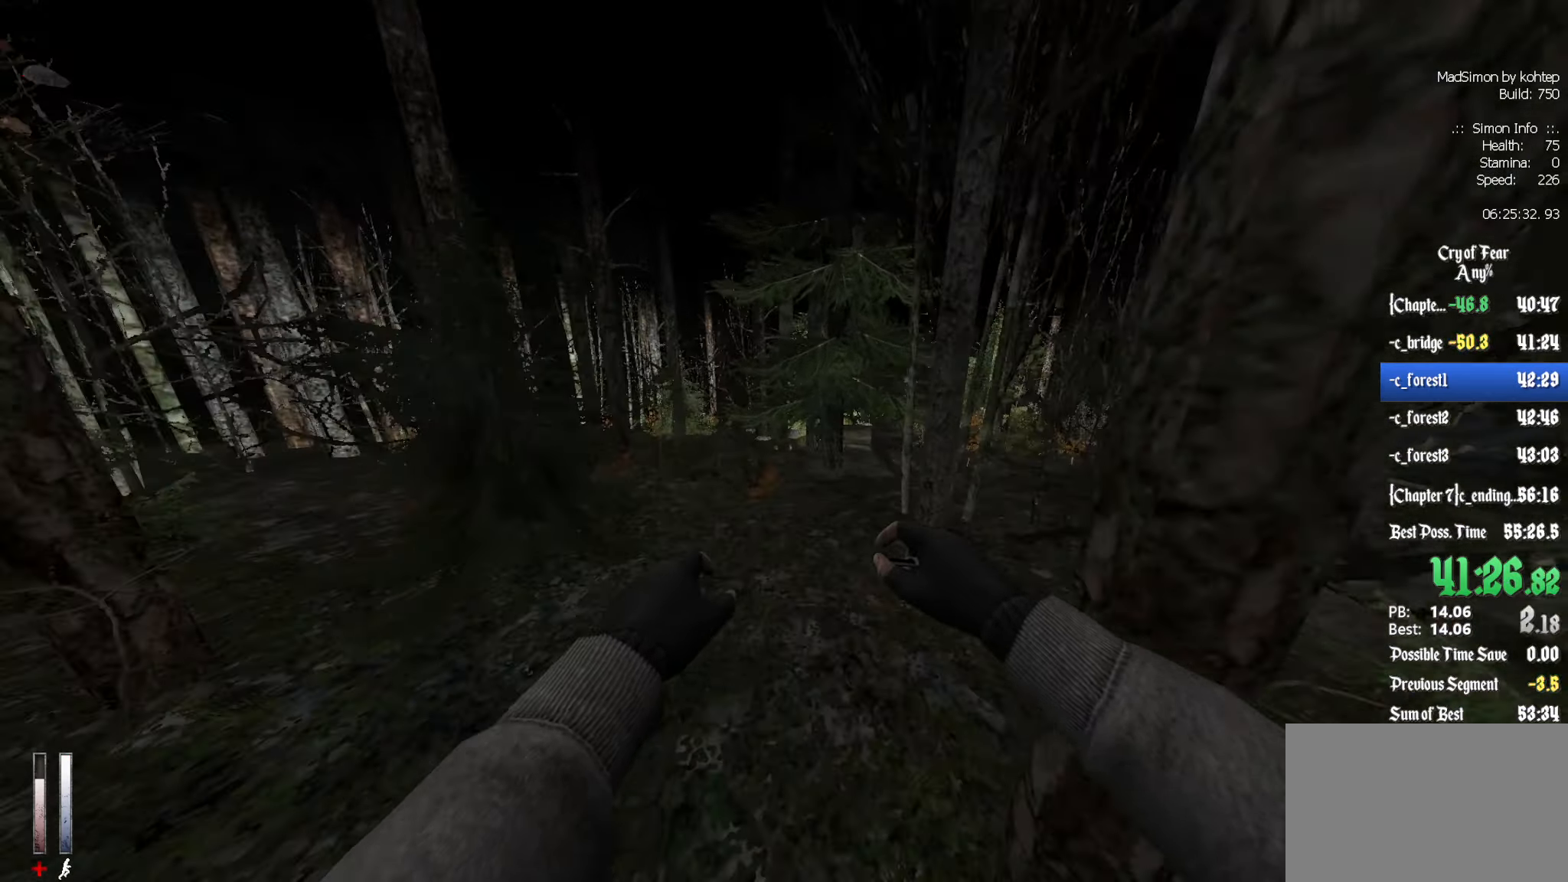
{"keys": ["q", "z"], "mouse": [], "events": [[184, "q", "down"]]}
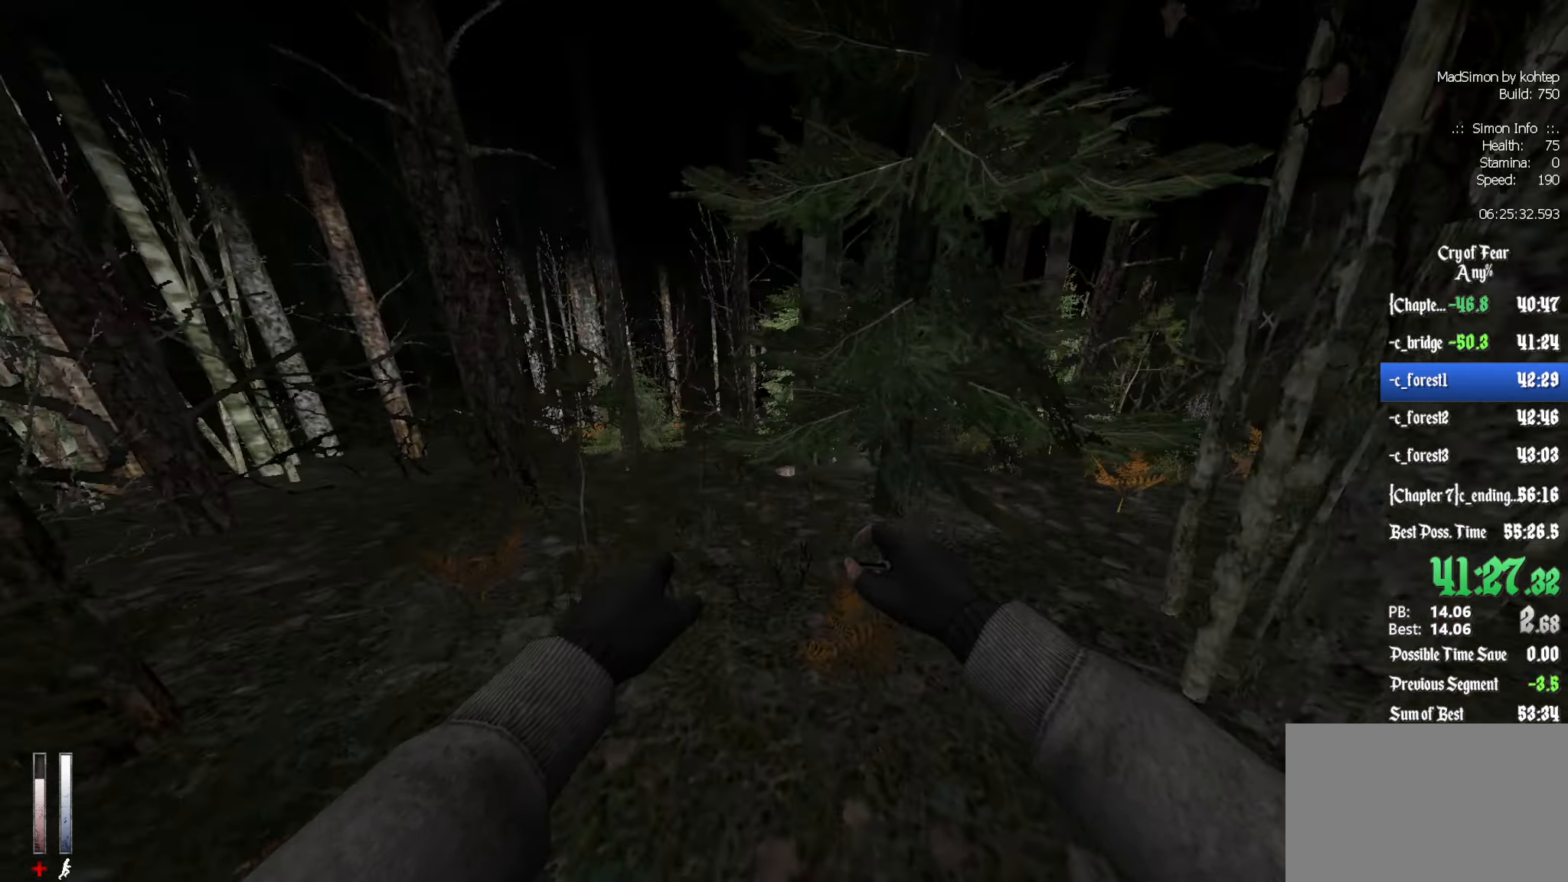
{"keys": ["z"], "mouse": [], "events": [[117, "q", "up"], [400, "q", "down"], [483, "q", "up"]]}
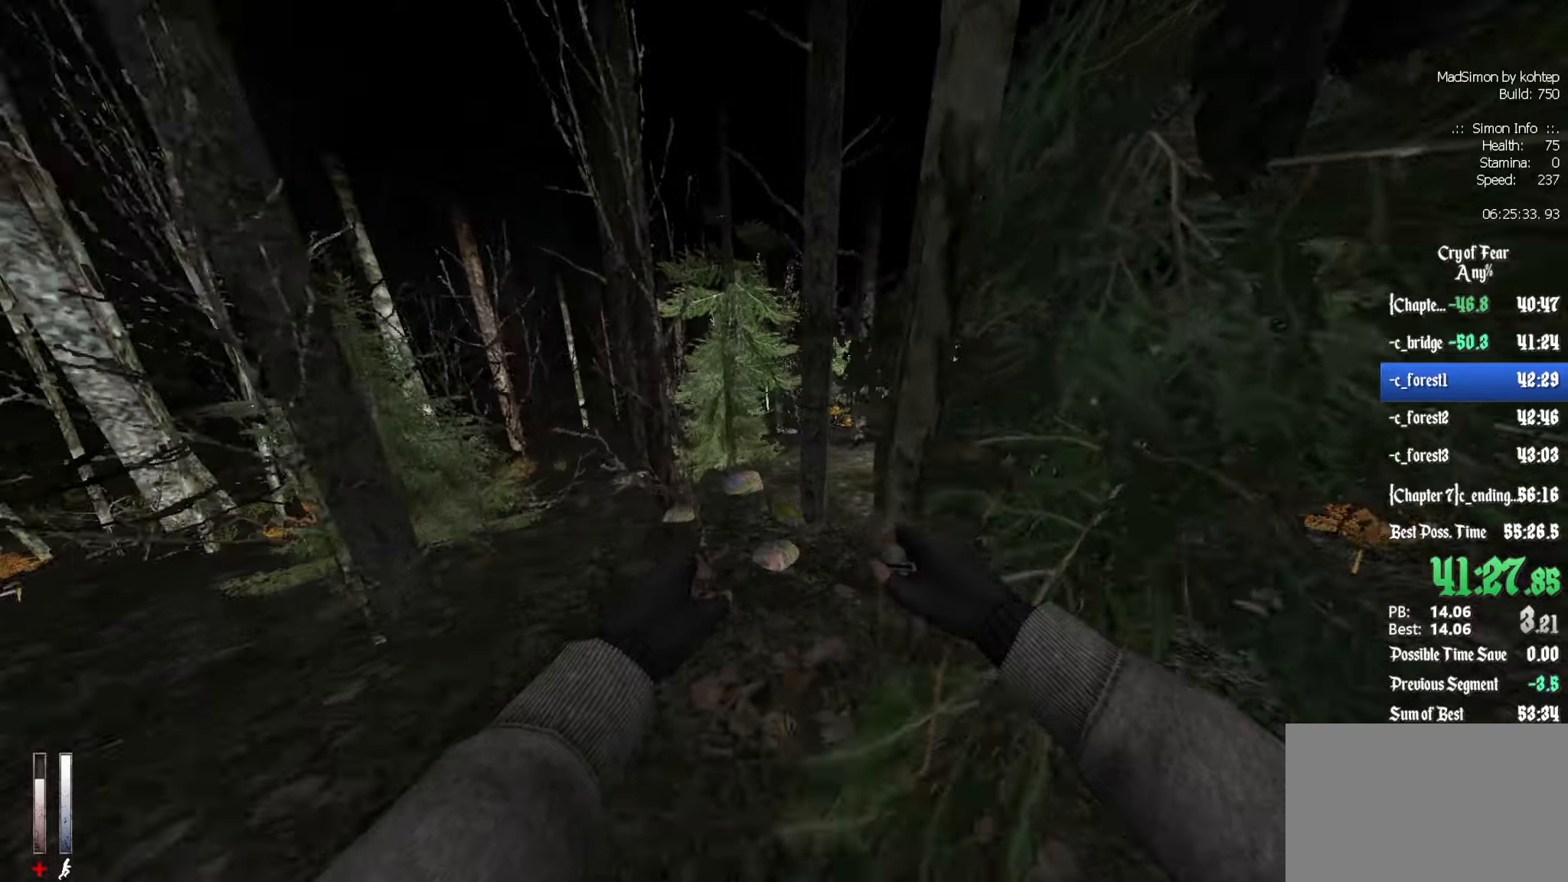
{"keys": ["z"], "mouse": [], "events": [[316, "q", "down"], [400, "q", "up"]]}
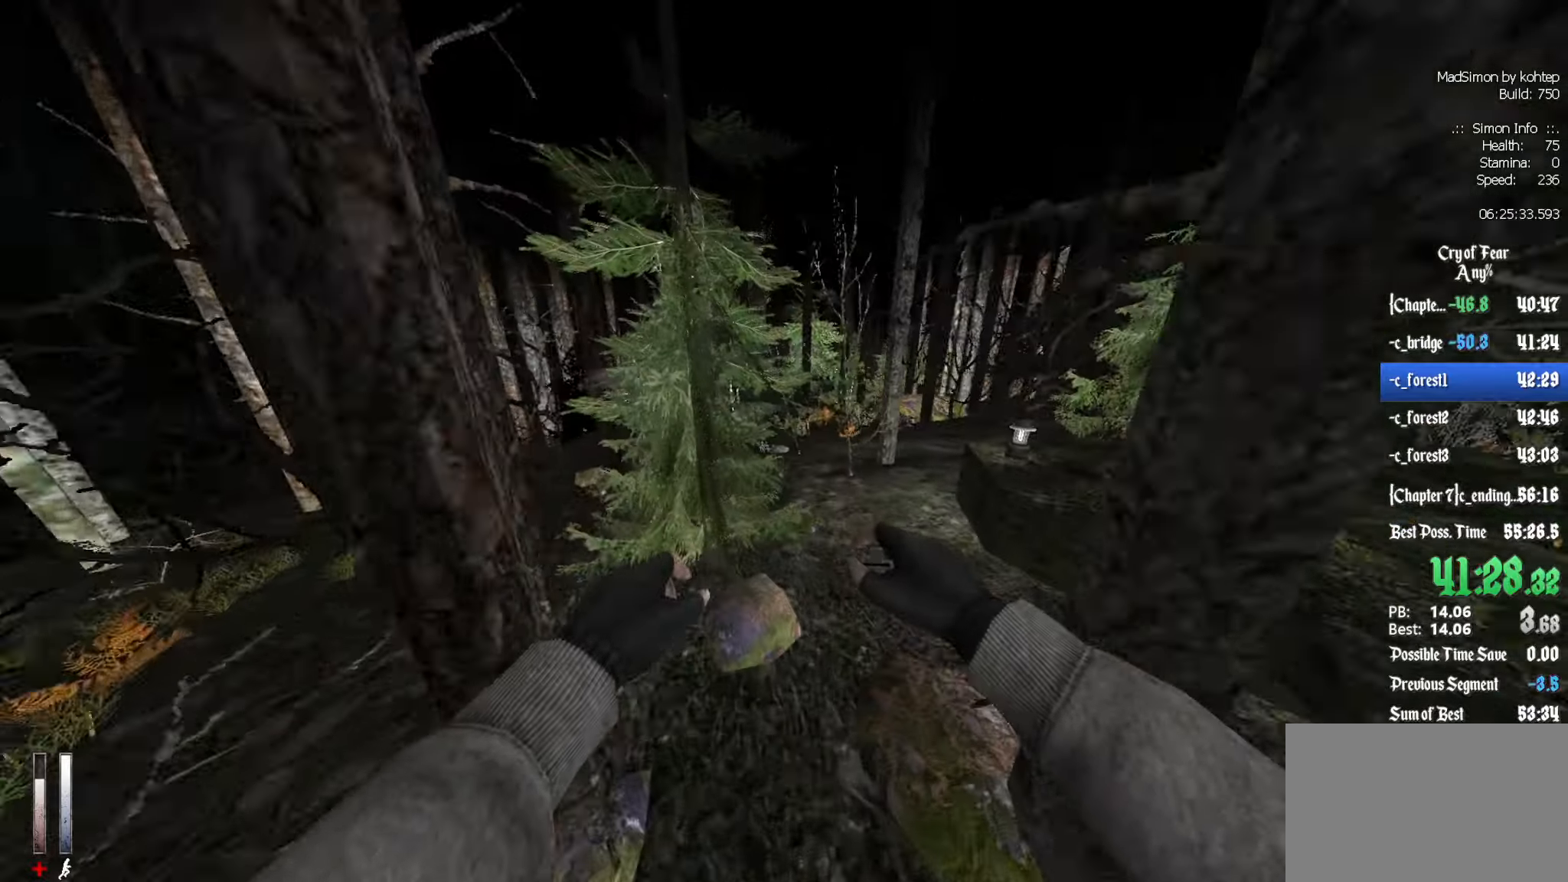
{"keys": ["z"], "mouse": ["wheel_down"], "events": [[50, "d", "down"], [133, "d", "up"], [333, "alt", "down"], [366, "mouse_wheel_down", "down"], [466, "alt", "up"]]}
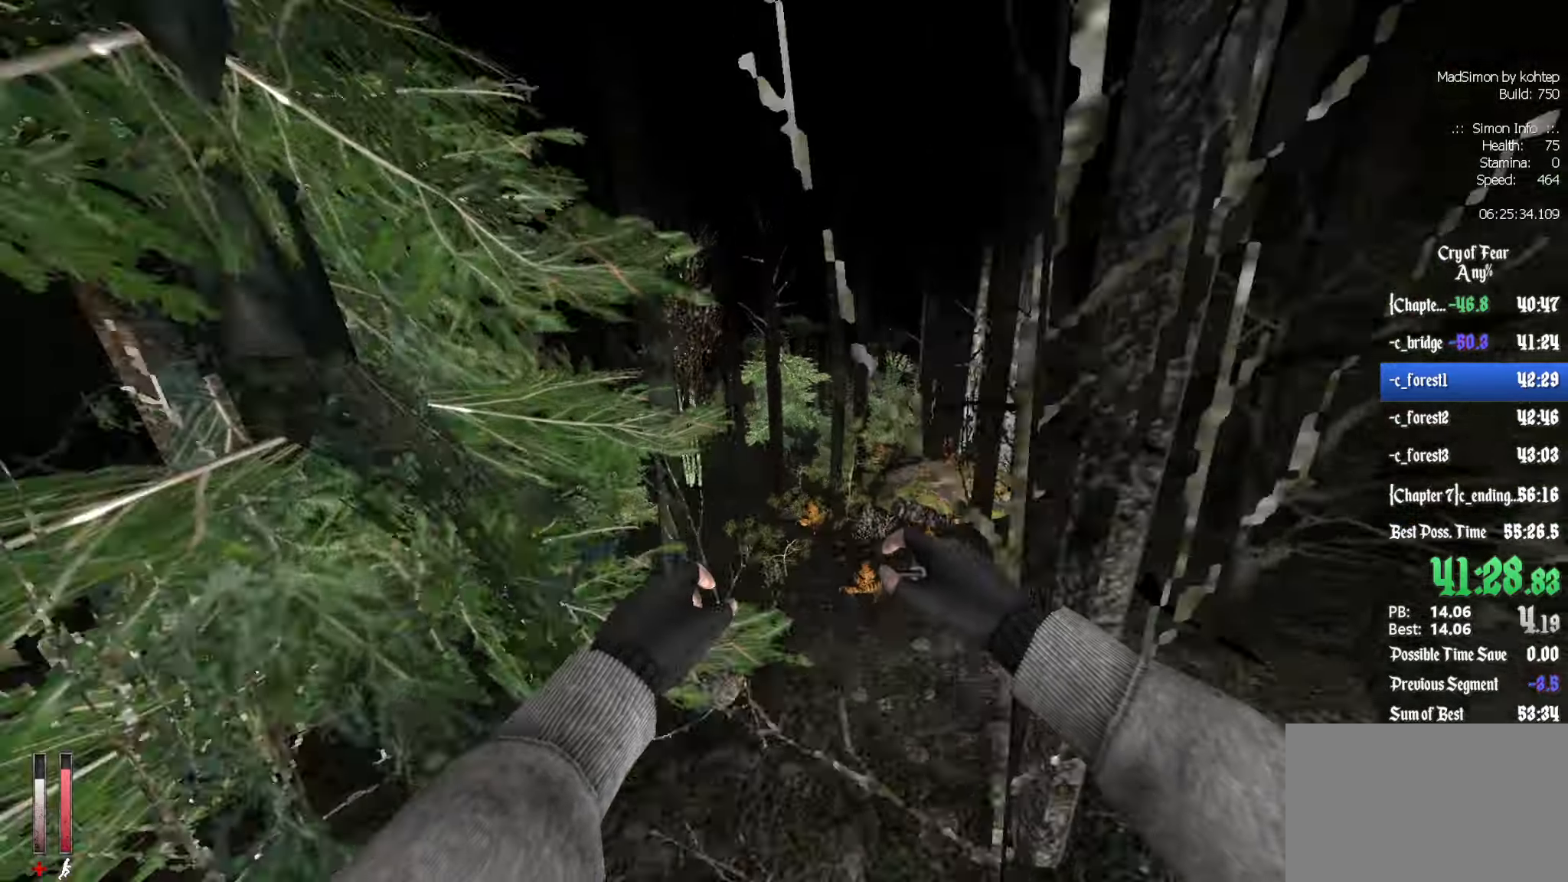
{"keys": ["d"], "mouse": [], "events": [[16, "z", "up"], [66, "d", "down"], [66, "mouse_wheel_down", "up"], [100, "d", "up"], [150, "q", "down"], [383, "d", "down"], [383, "q", "up"]]}
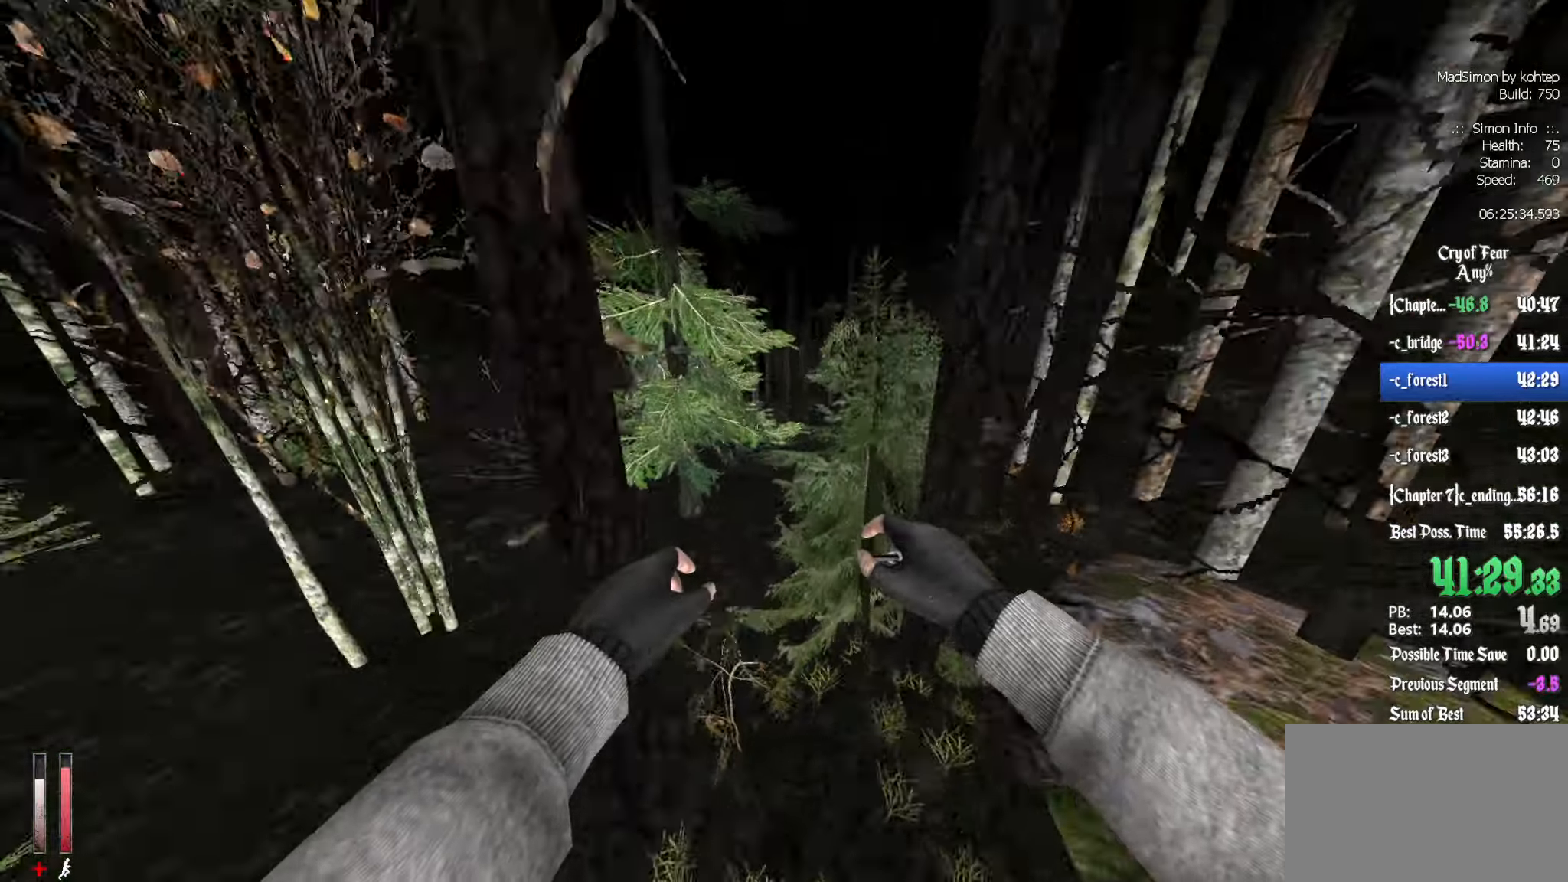
{"keys": ["d"], "mouse": [], "events": [[33, "mouse_wheel_up", "down"], [166, "d", "up"], [166, "q", "down"], [316, "mouse_wheel_up", "up"], [400, "d", "down"], [400, "q", "up"]]}
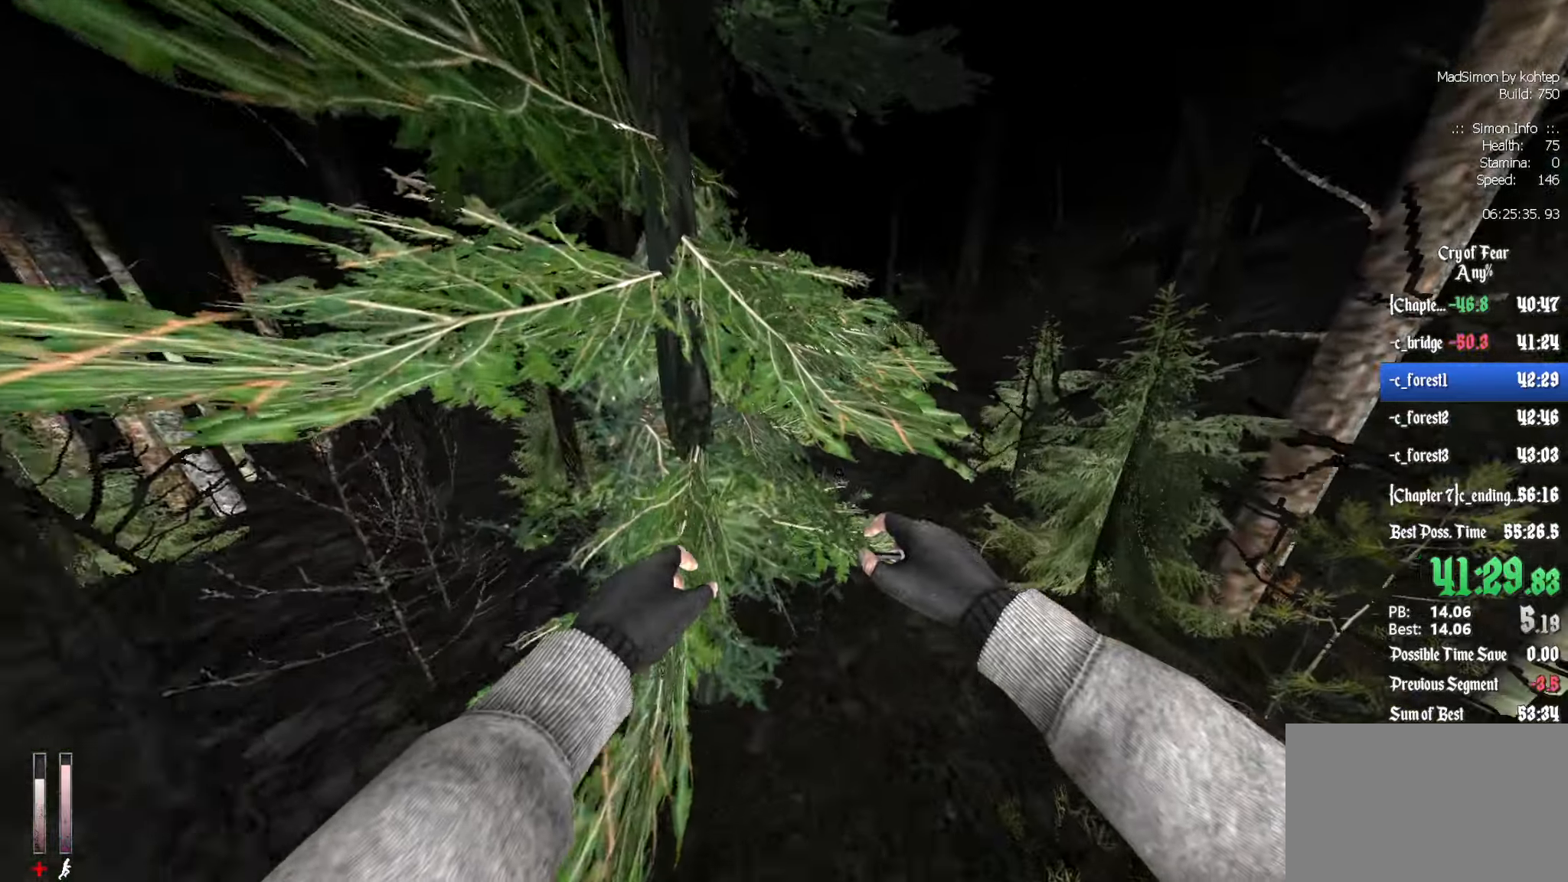
{"keys": ["z"], "mouse": [], "events": [[283, "d", "up"], [283, "z", "down"]]}
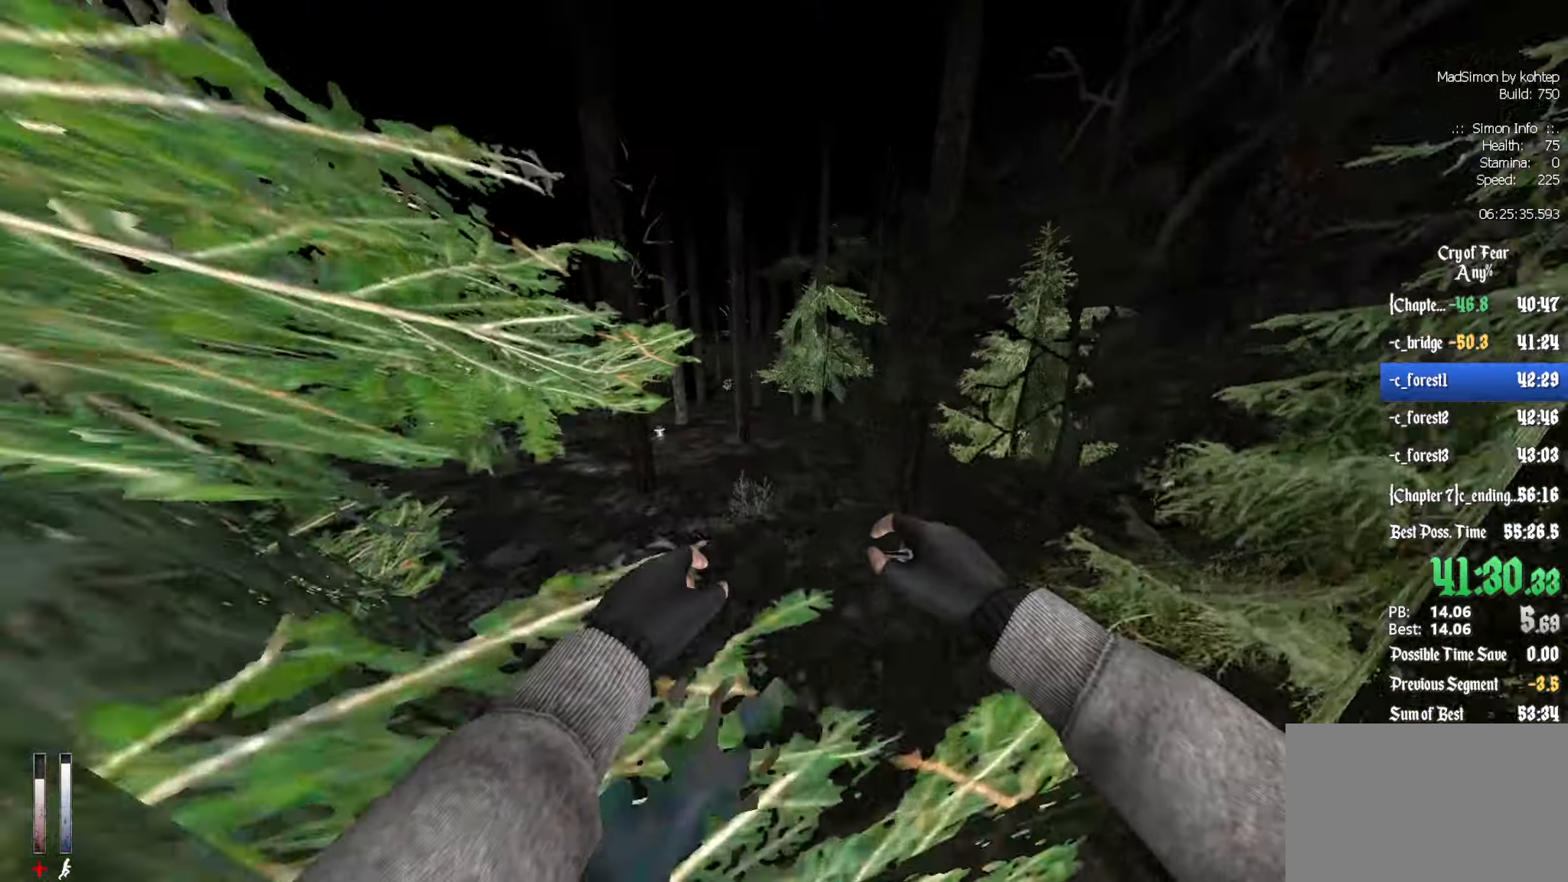
{"keys": ["q"], "mouse": [], "events": [[100, "alt", "down"], [150, "mouse_wheel_down", "down"], [283, "alt", "up"], [333, "d", "down"], [333, "mouse_wheel_down", "up"], [383, "z", "up"], [433, "d", "up"], [433, "q", "down"]]}
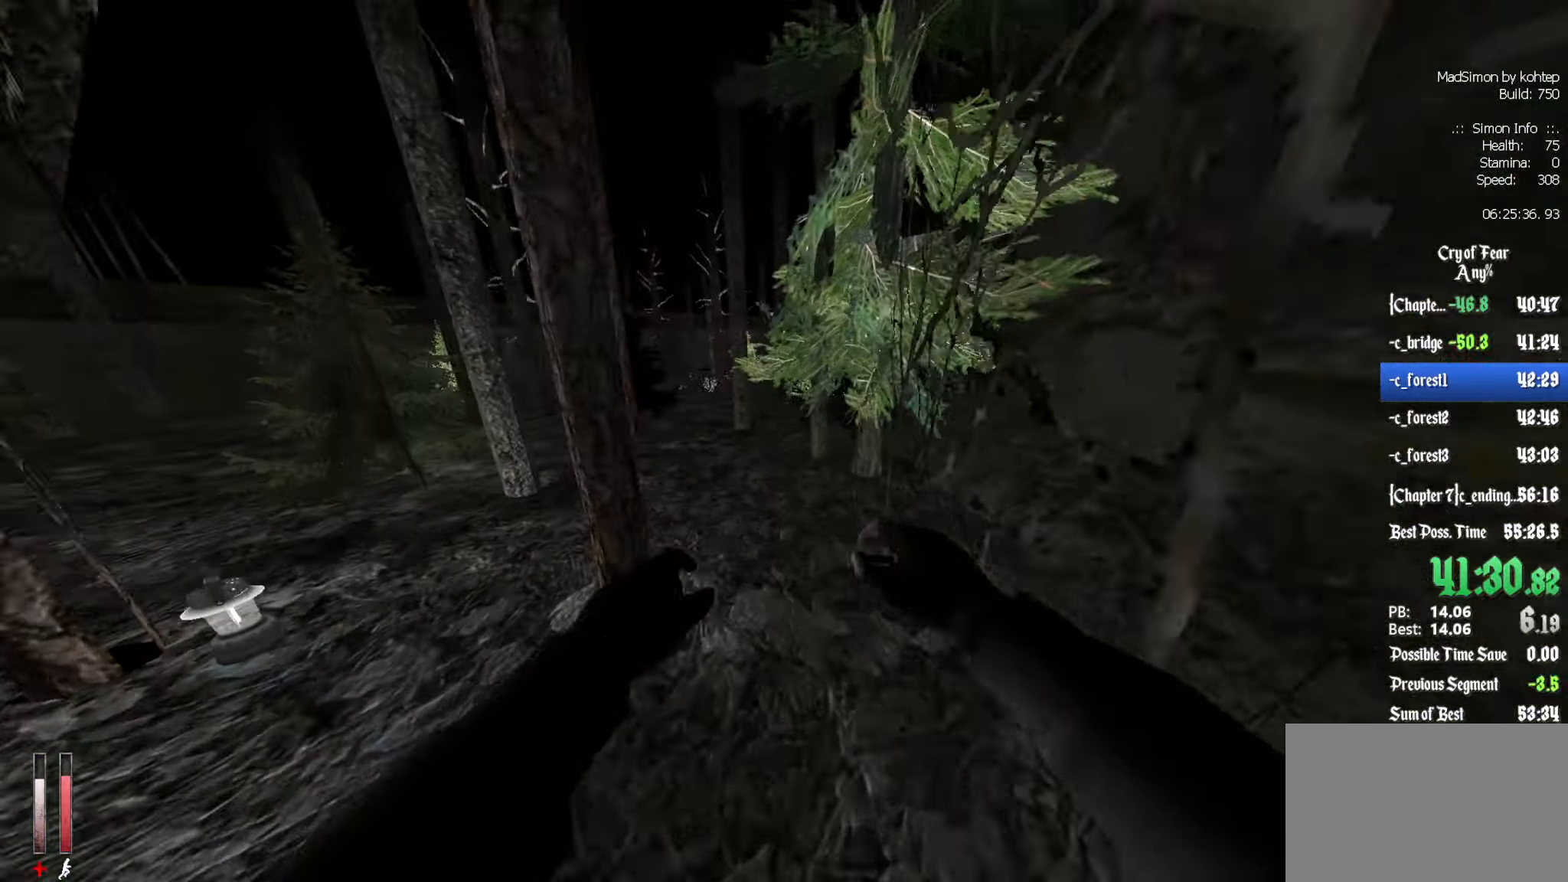
{"keys": ["q", "z"], "mouse": [], "events": [[66, "q", "up"], [116, "z", "down"], [400, "q", "down"]]}
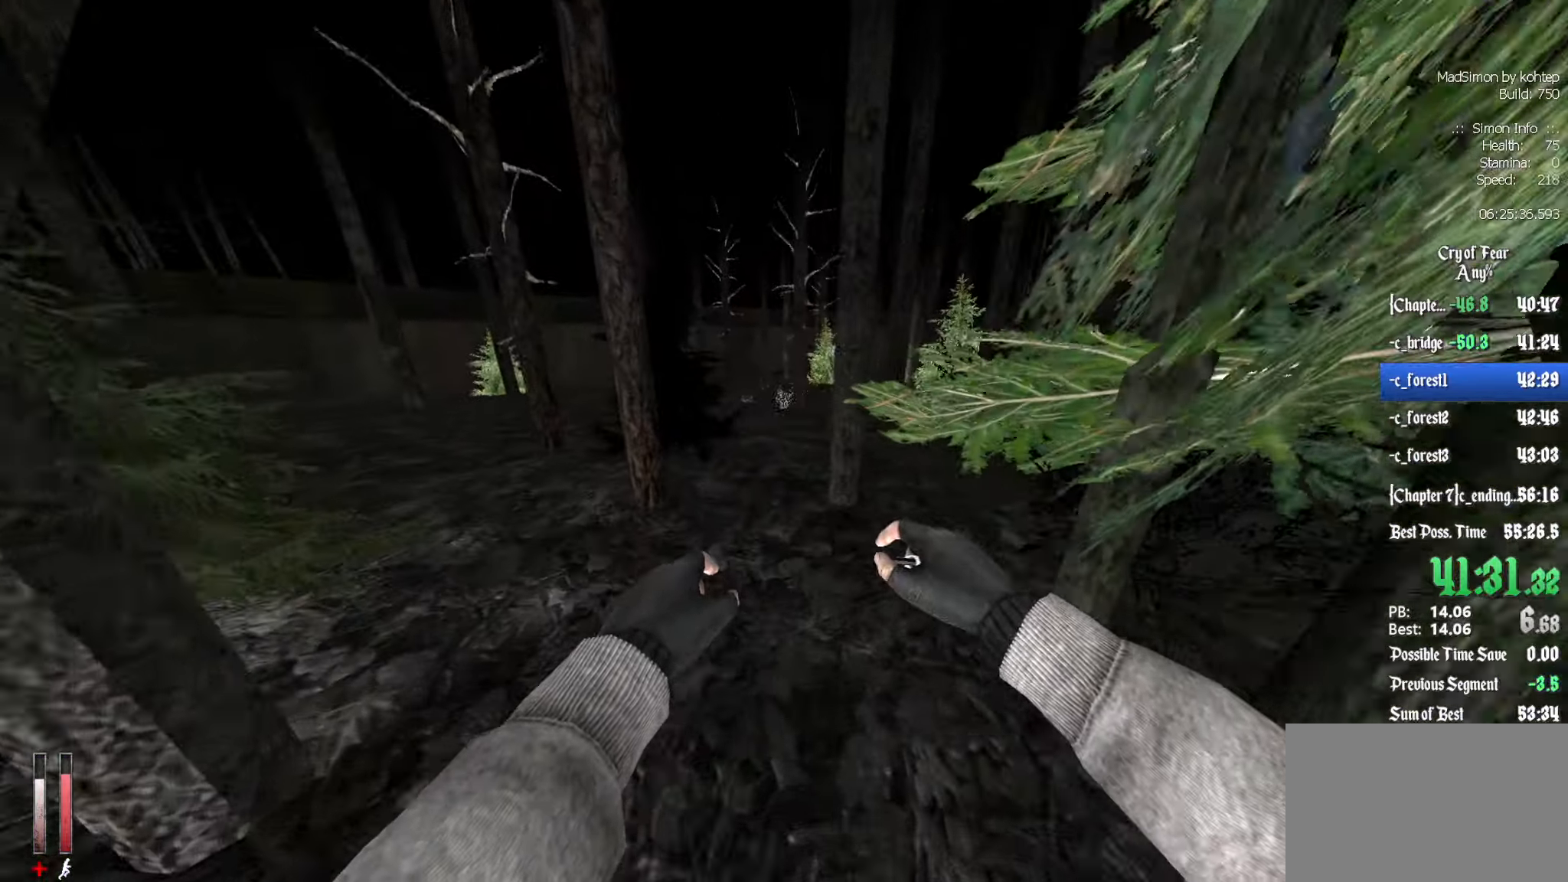
{"keys": ["alt", "z"], "mouse": ["wheel_down"], "events": [[133, "q", "up"], [450, "alt", "down"], [500, "mouse_wheel_down", "down"]]}
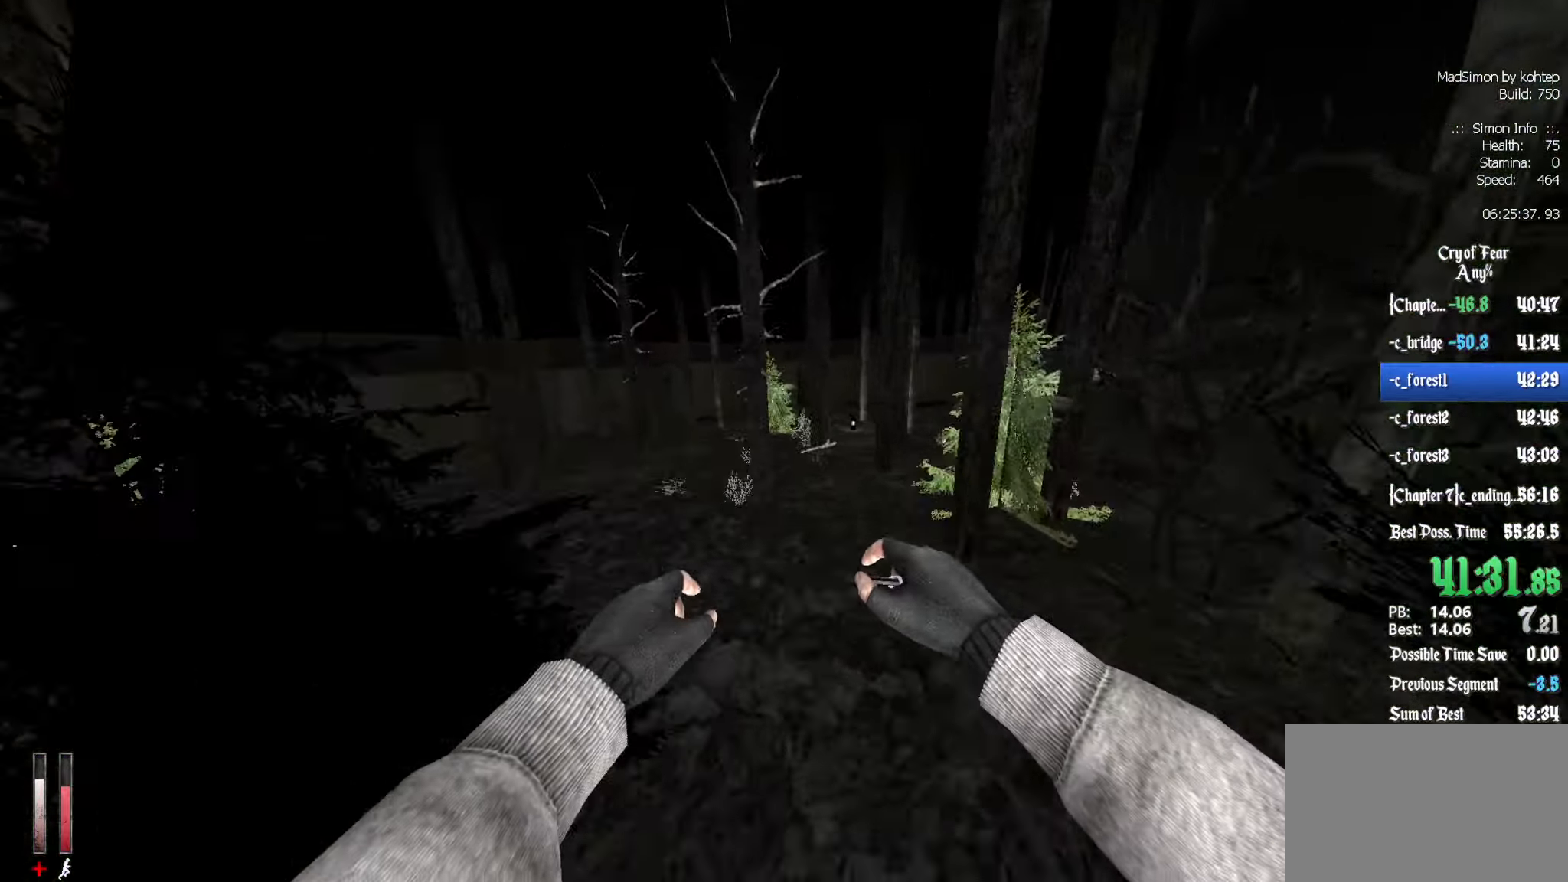
{"keys": ["d"], "mouse": [], "events": [[50, "d", "down"], [50, "z", "up"], [100, "alt", "up"], [183, "mouse_wheel_down", "up"], [283, "q", "down"], [333, "d", "up"], [417, "d", "down"], [417, "q", "up"]]}
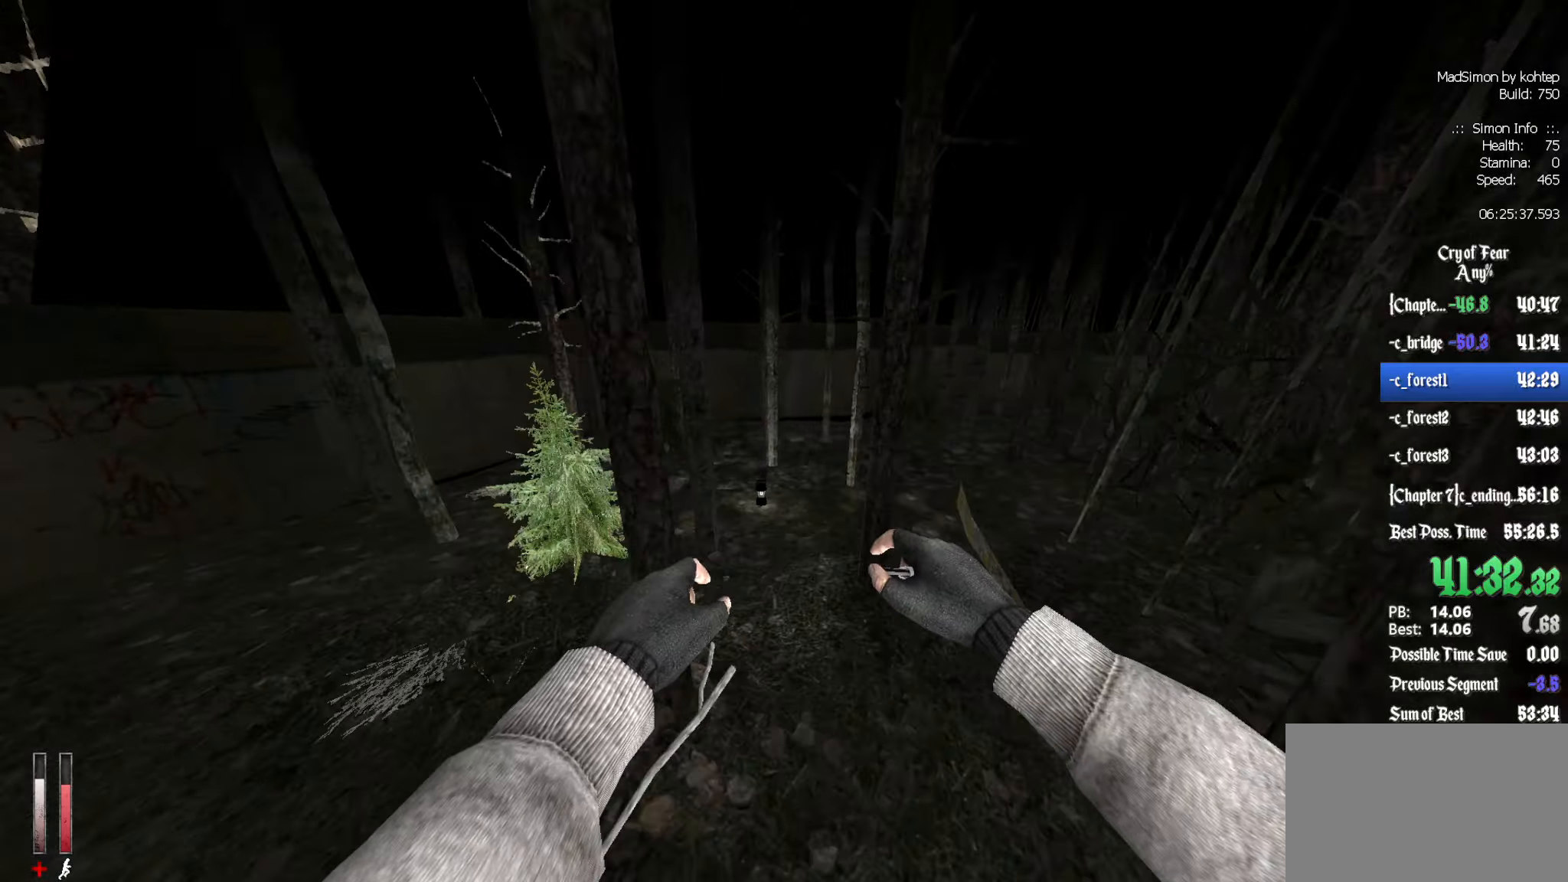
{"keys": ["d"], "mouse": [], "events": [[150, "mouse_wheel_up", "down"], [300, "d", "up"], [300, "q", "down"], [433, "d", "down"], [433, "mouse_wheel_up", "up"], [433, "q", "up"]]}
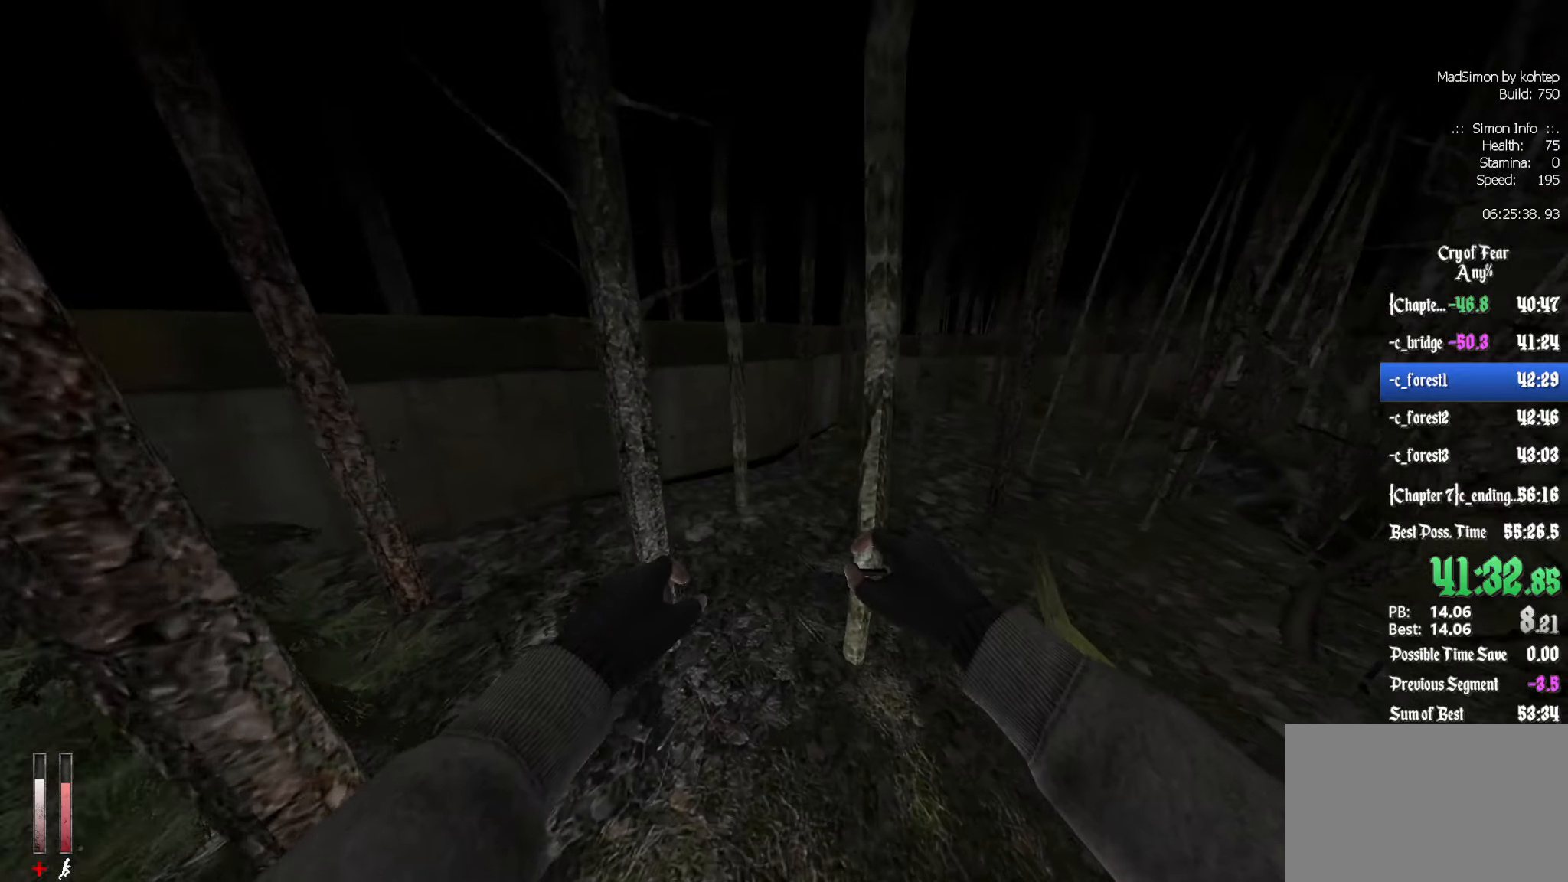
{"keys": ["q", "z"], "mouse": [], "events": [[267, "d", "up"], [267, "q", "down"], [317, "z", "down"]]}
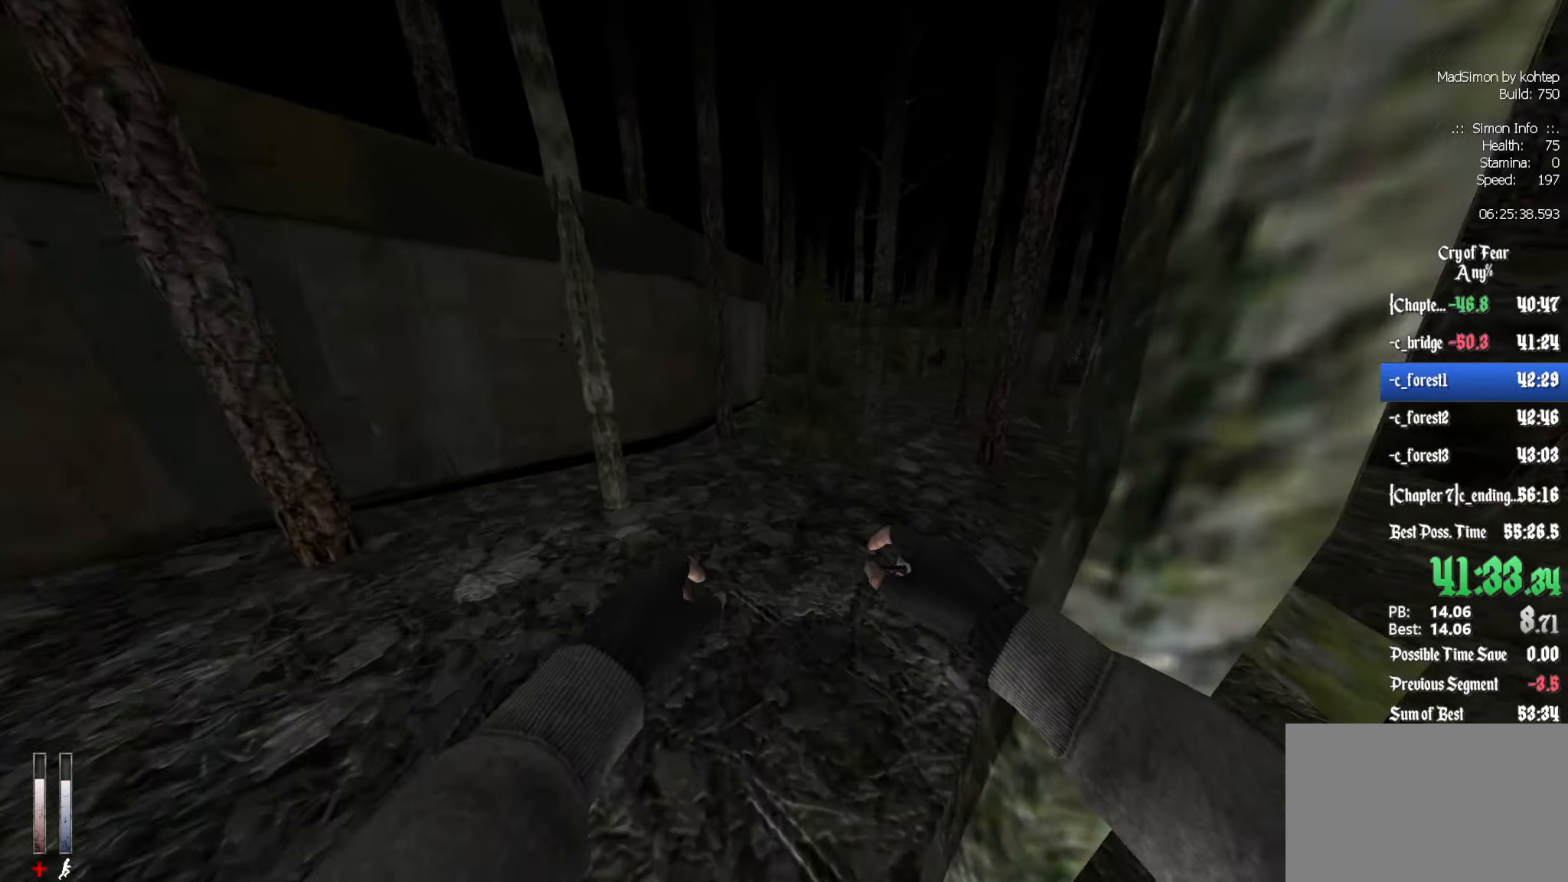
{"keys": ["alt", "z"], "mouse": ["wheel_down"], "events": [[50, "q", "up"], [133, "d", "down"], [317, "d", "up"], [467, "alt", "down"], [467, "mouse_wheel_down", "down"]]}
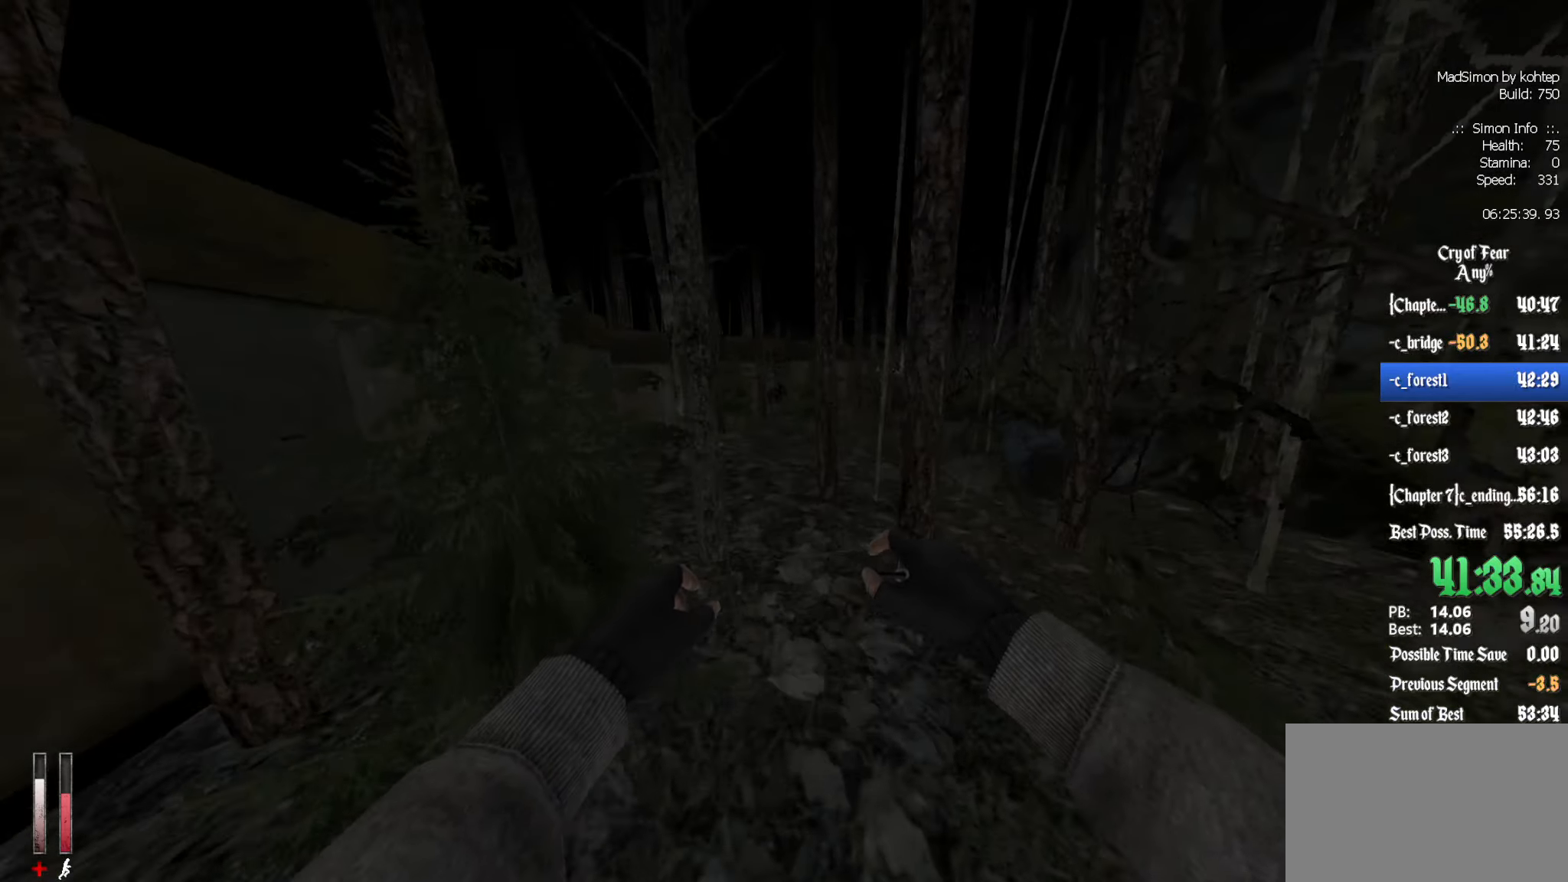
{"keys": ["z"], "mouse": [], "events": [[50, "z", "up"], [100, "alt", "up"], [100, "q", "down"], [150, "mouse_wheel_down", "up"], [250, "q", "up"], [433, "d", "down"], [433, "z", "down"], [467, "d", "up"]]}
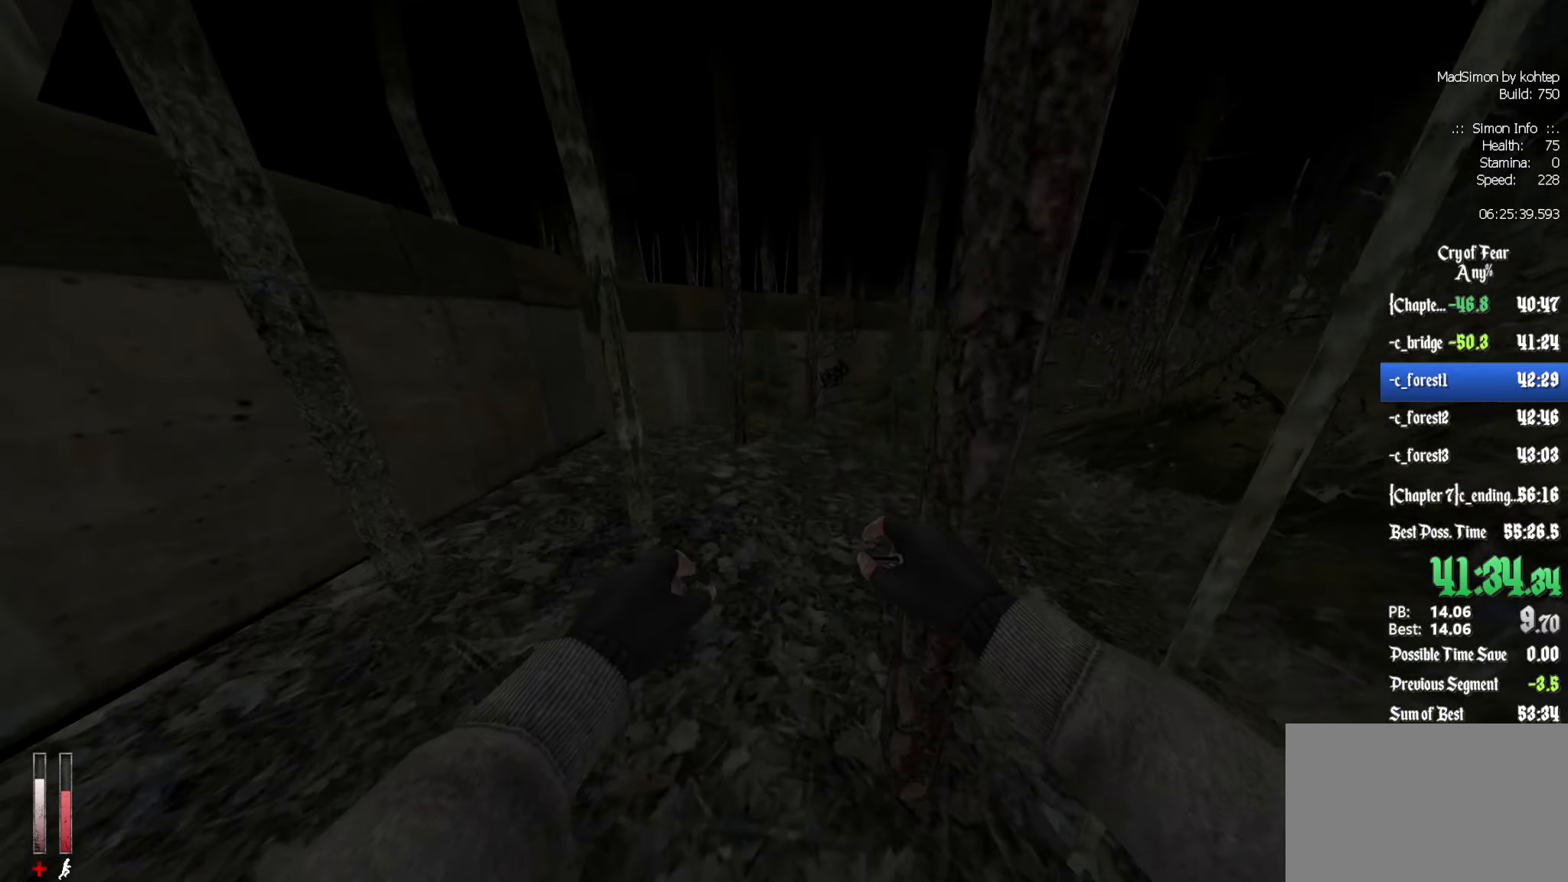
{"keys": ["z"], "mouse": [], "events": [[167, "q", "down"], [300, "q", "up"]]}
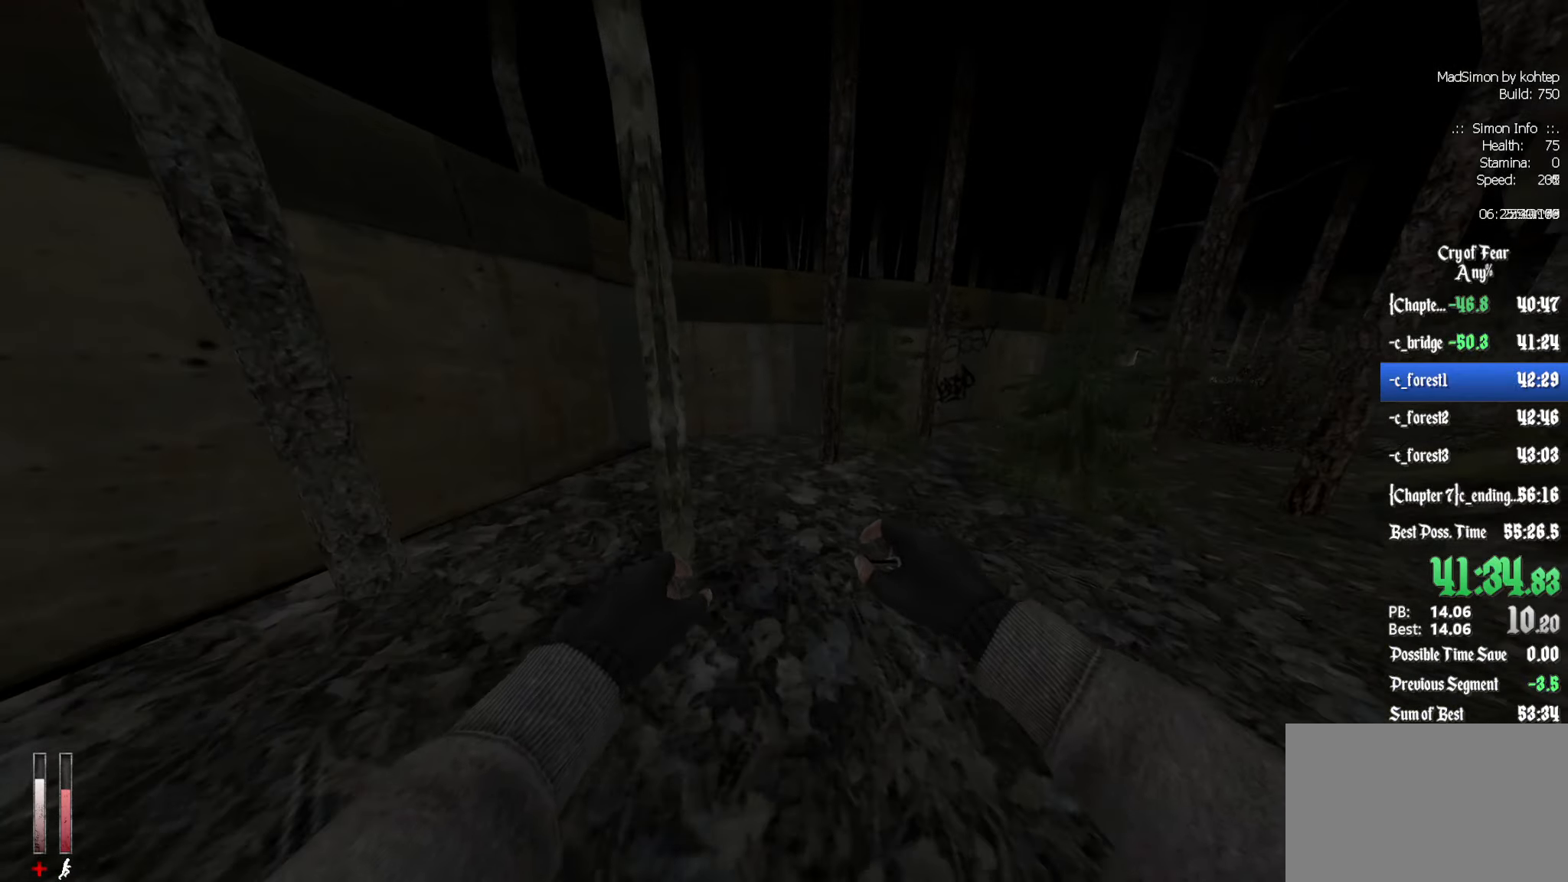
{"keys": ["z"], "mouse": [], "events": [[33, "d", "down"], [133, "d", "up"], [317, "d", "down"], [350, "d", "up"]]}
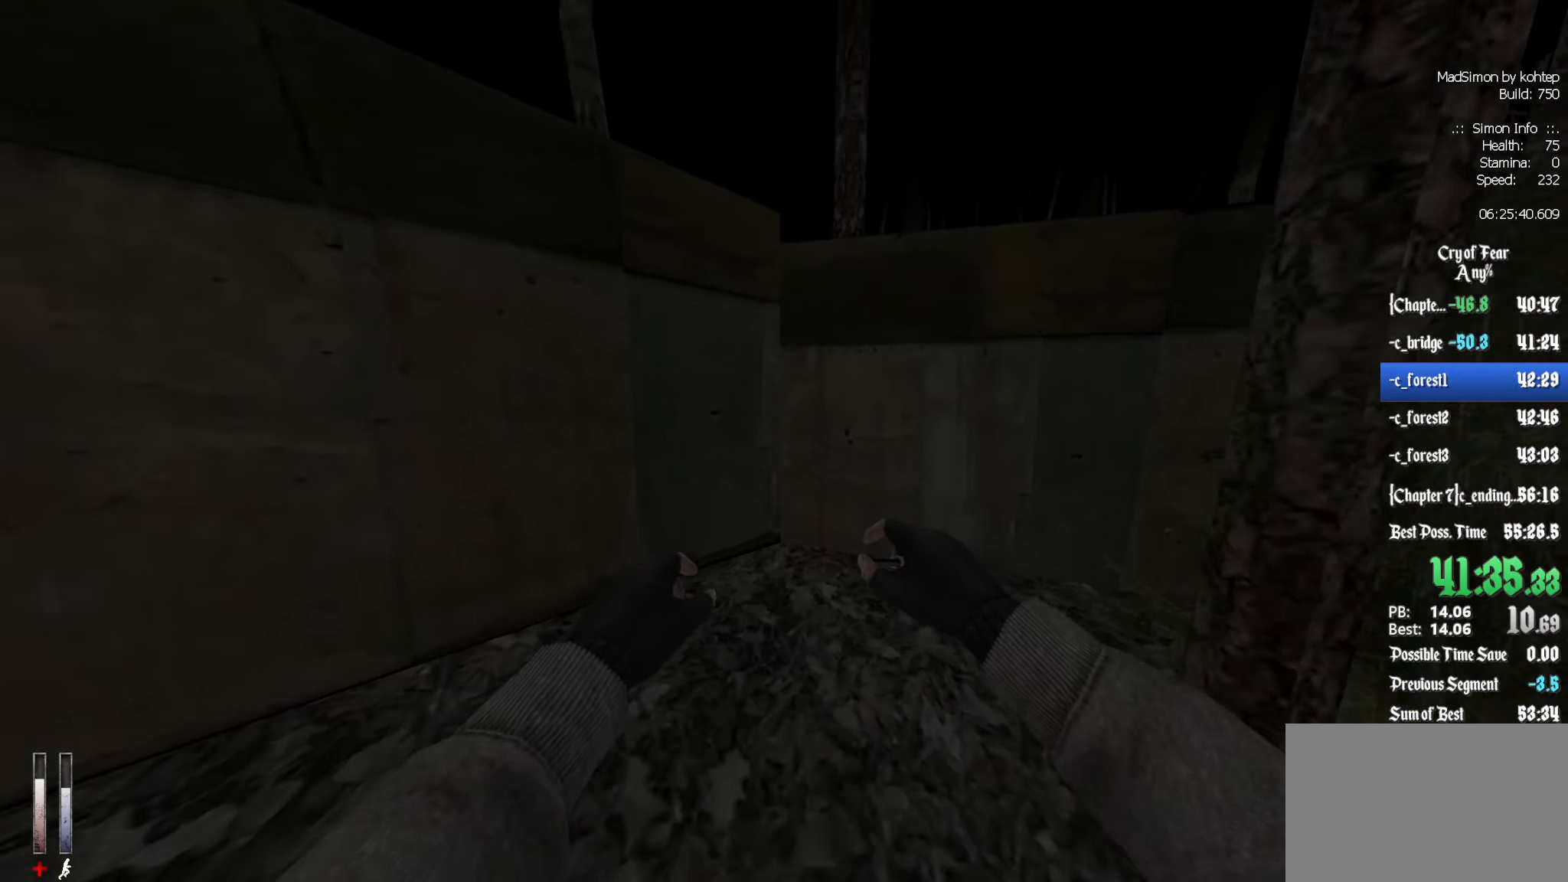
{"keys": ["z"], "mouse": [], "events": []}
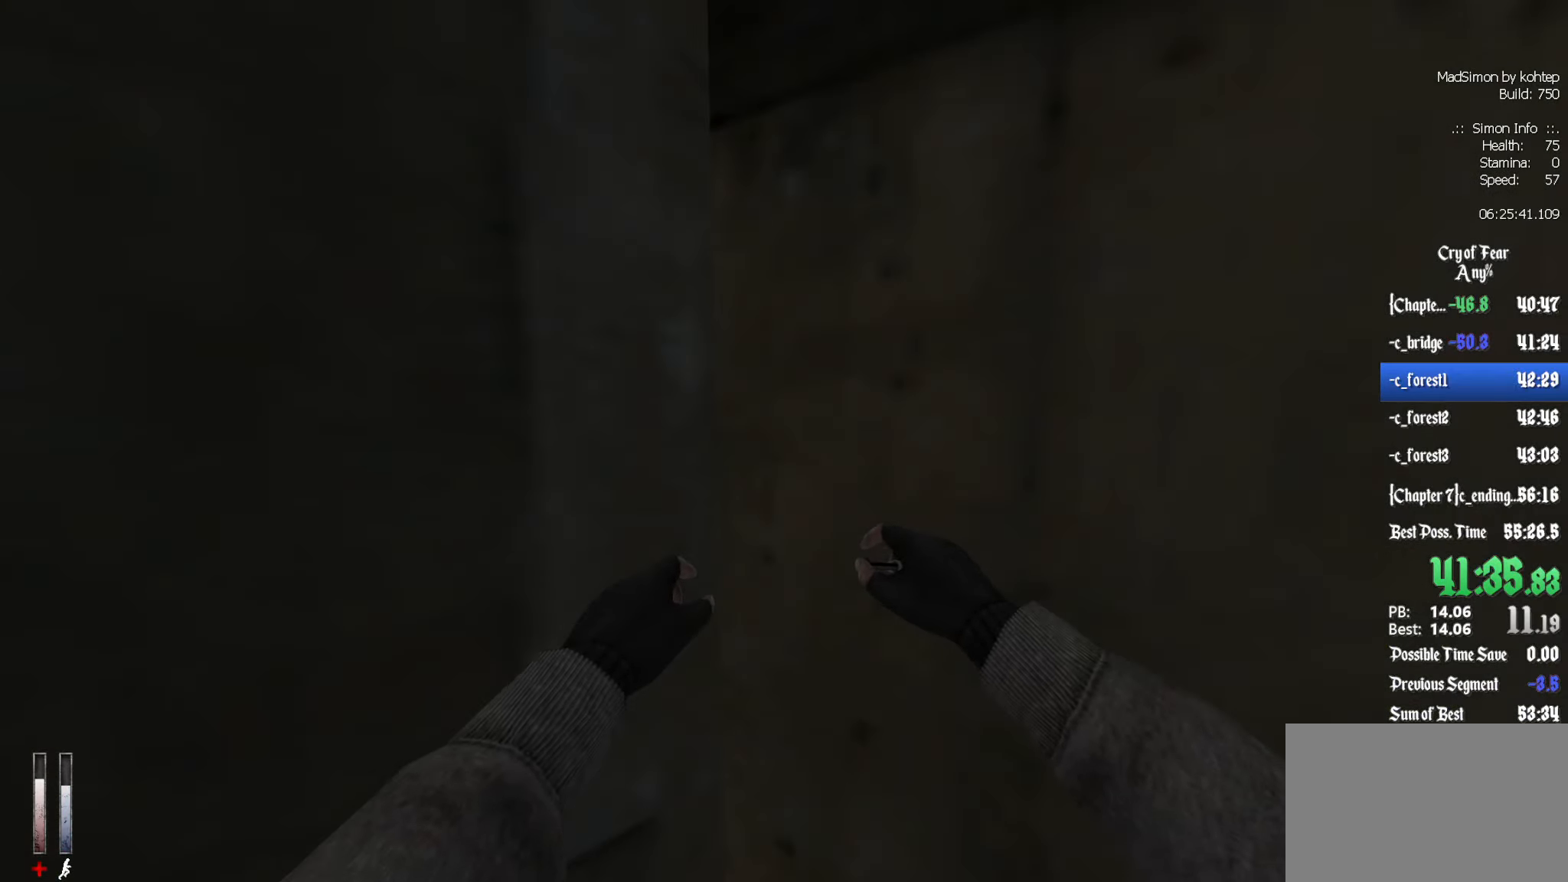
{"keys": [], "mouse": [], "events": [[17, "z", "up"], [67, "e", "down"], [100, "e", "up"]]}
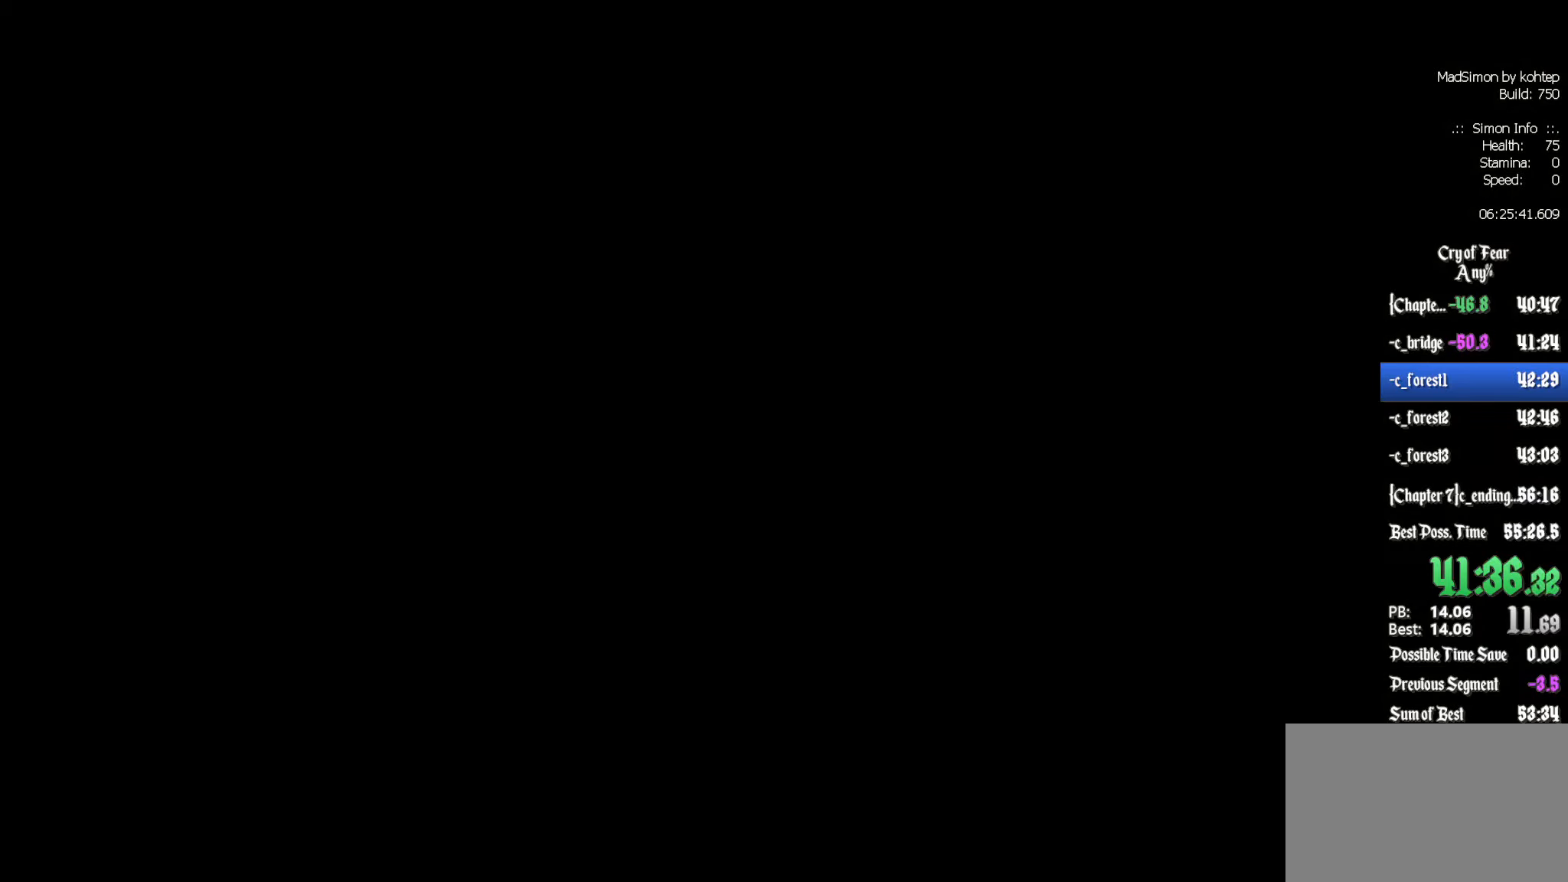
{"keys": [], "mouse": [], "events": []}
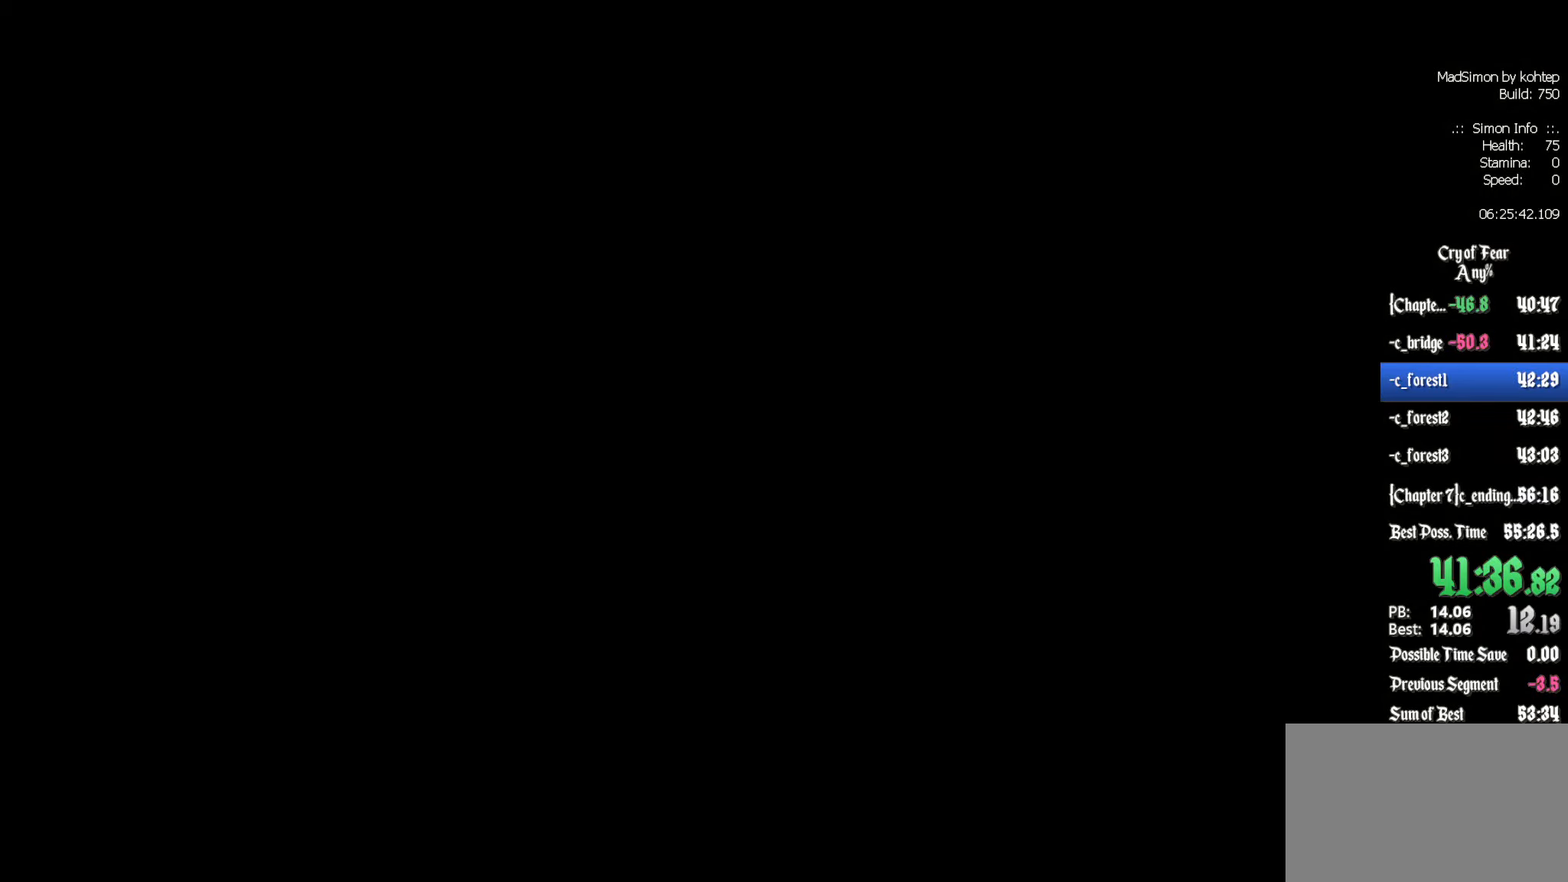
{"keys": [], "mouse": [], "events": []}
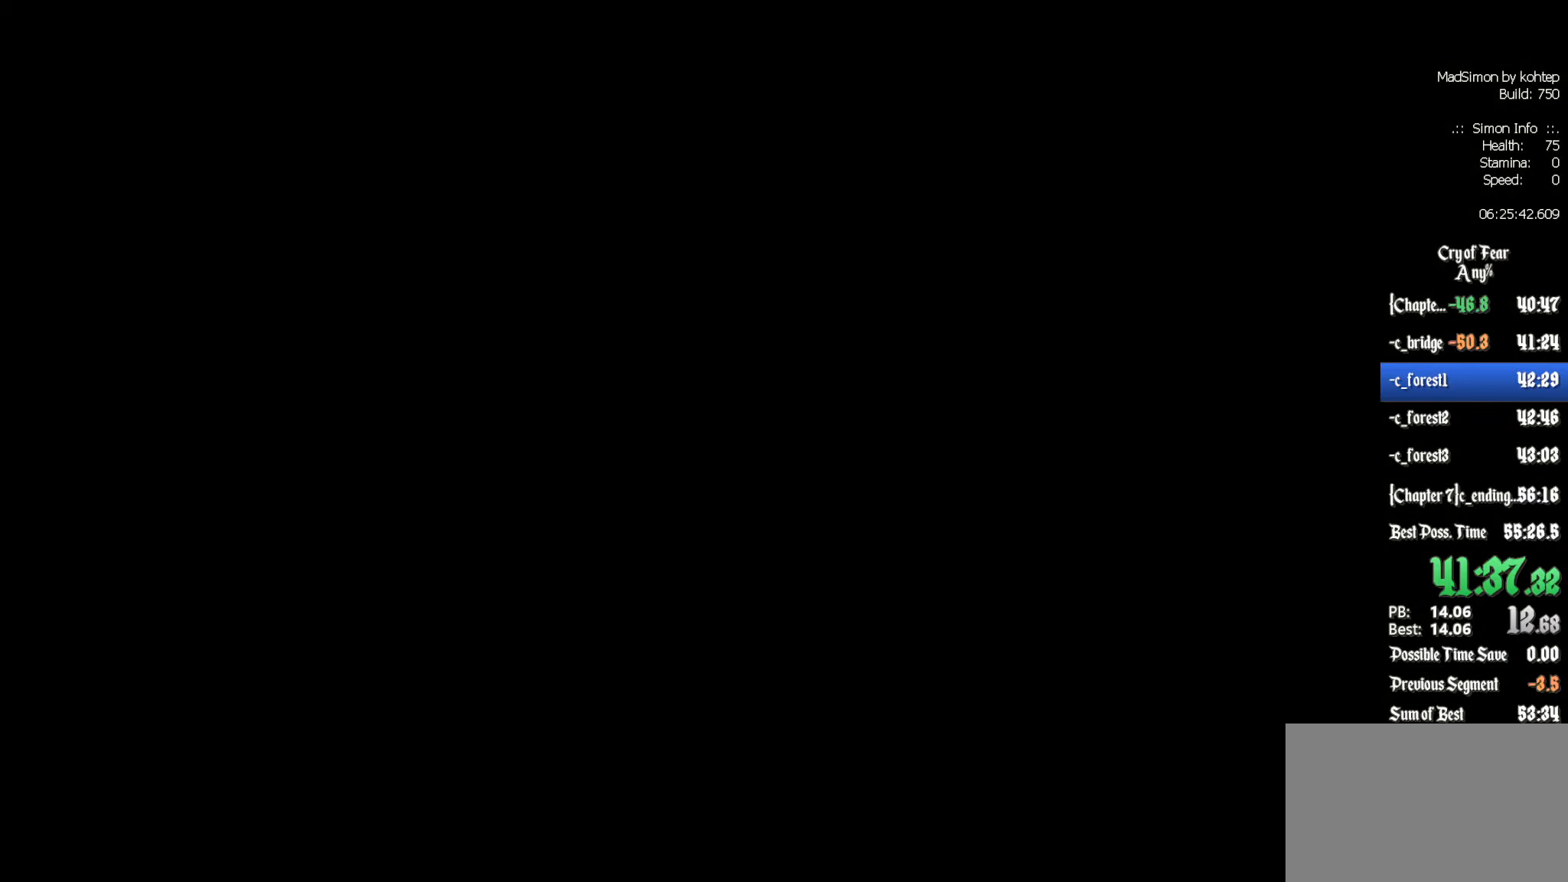
{"keys": [], "mouse": [], "events": []}